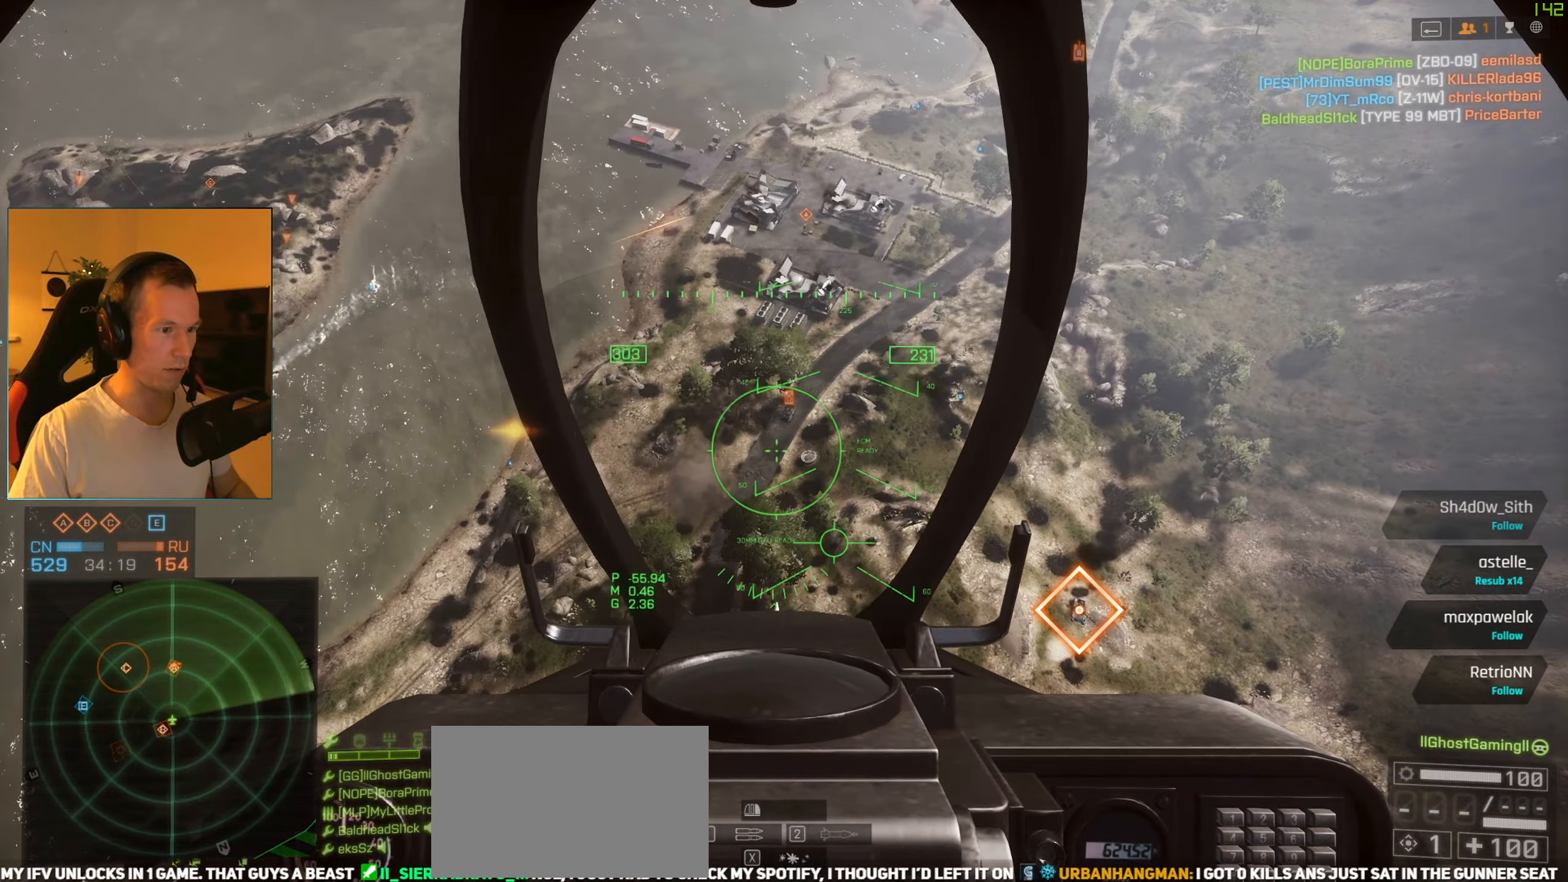
Gameplay with keyboard and mouse; each line is a JSON object with the keys and mouse buttons held at the frame after it. "events" lists presses ("down") and releases ("up") of "1", "2", "3", "4", "5", "a", "alt", "c", "caps_lock", "ctrl", "d", "e", "f", "g", "q", "r", "s", "shift", "space", "t", "tab", "v", "w", "x", "z", "mouse_left", "mouse_wheel" and "mouse_right" between this image and that frame as [ms after this image, input, new state], when the widget could be followed in between. "mouse_left", "mouse_wheel", "mouse_right" = the "left", "wheel", "right" buttons of the "mouse" list. No other keys are recorded. "wheel" means that the mouse wheel is clicked or scrolled. Not read: mouse_move.
{"keys": ["s"], "mouse": [], "events": [[34, "d", "up"], [267, "a", "down"], [317, "a", "up"]]}
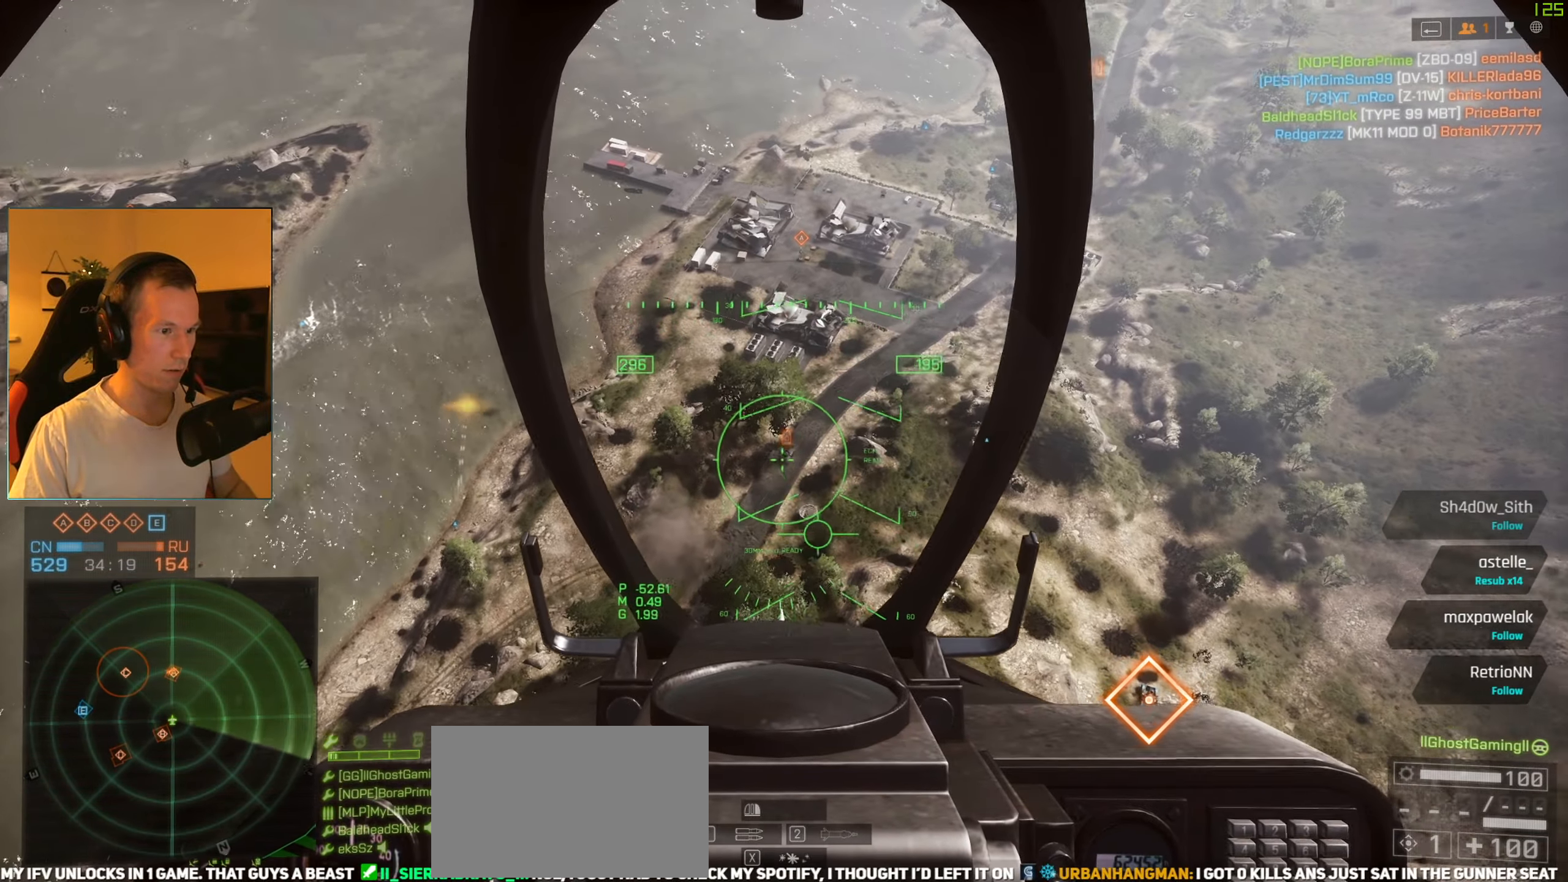
{"keys": ["s"], "mouse": ["left"], "events": [[50, "mouse_left", "down"], [83, "d", "down"], [183, "d", "up"]]}
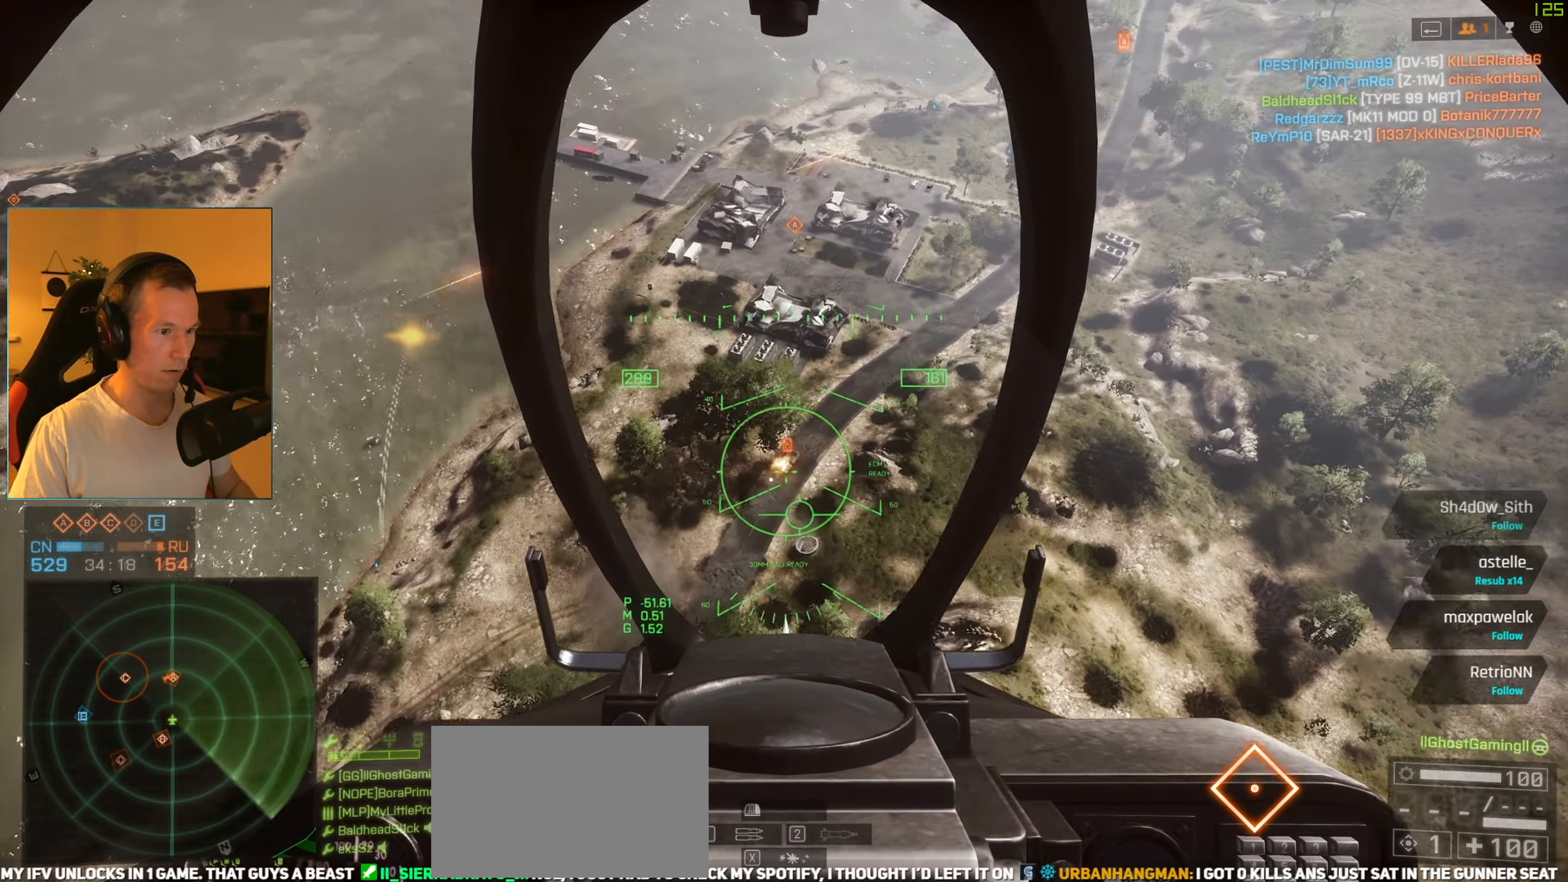
{"keys": ["s"], "mouse": ["left"], "events": [[100, "d", "down"], [200, "d", "up"]]}
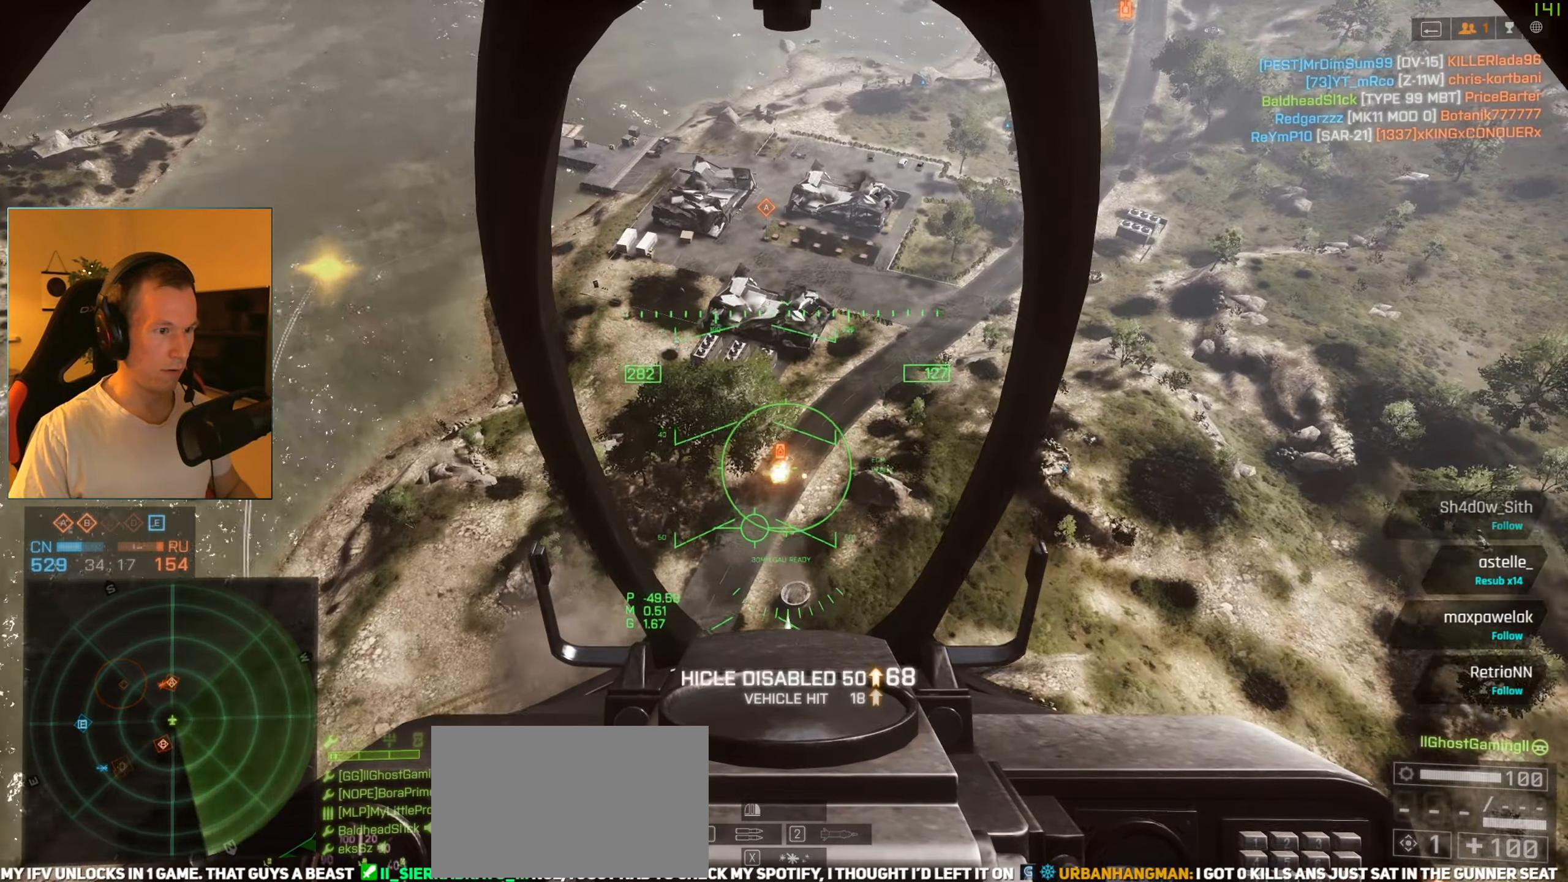
{"keys": ["s"], "mouse": ["left"], "events": [[217, "d", "down"], [267, "d", "up"]]}
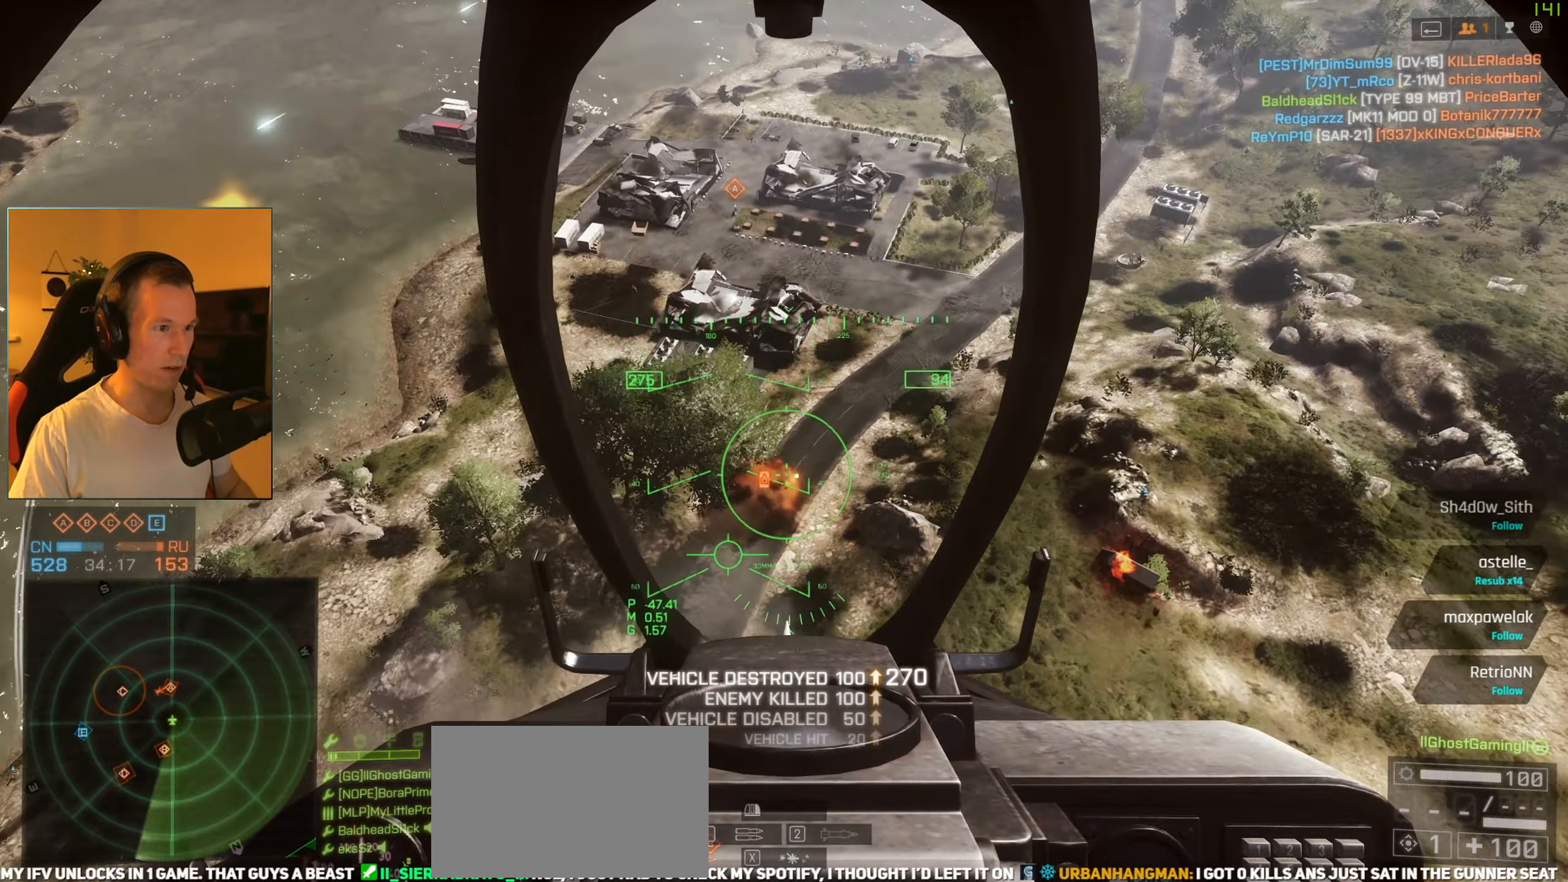
{"keys": ["a", "space"], "mouse": [], "events": [[50, "mouse_left", "up"], [84, "space", "down"], [134, "s", "up"], [184, "a", "down"]]}
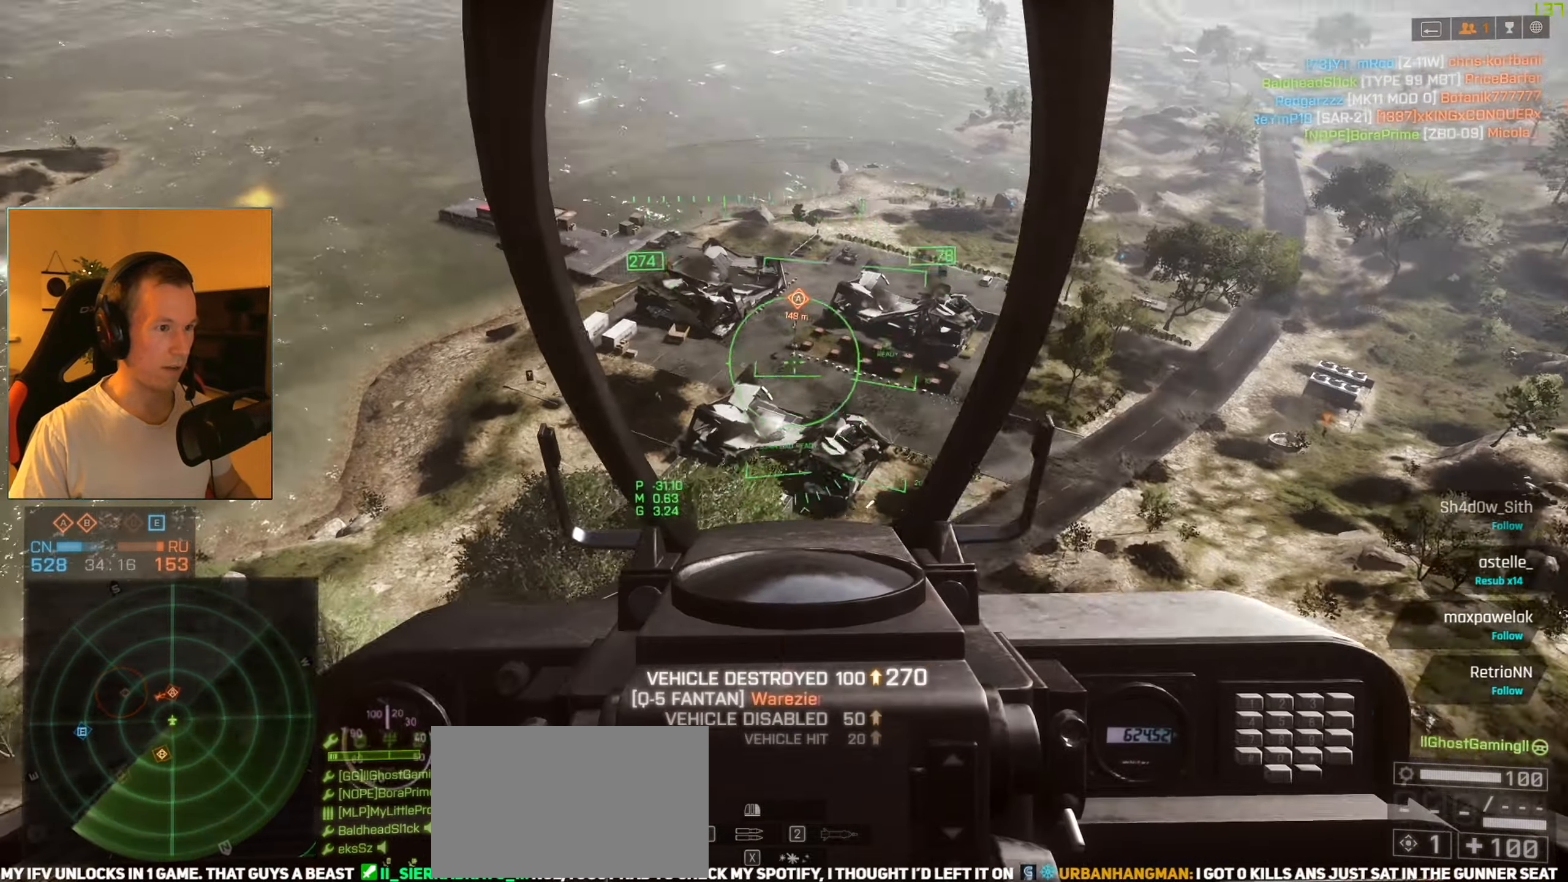
{"keys": ["a", "space"], "mouse": [], "events": [[150, "c", "down"], [250, "c", "up"], [300, "w", "down"], [484, "w", "up"]]}
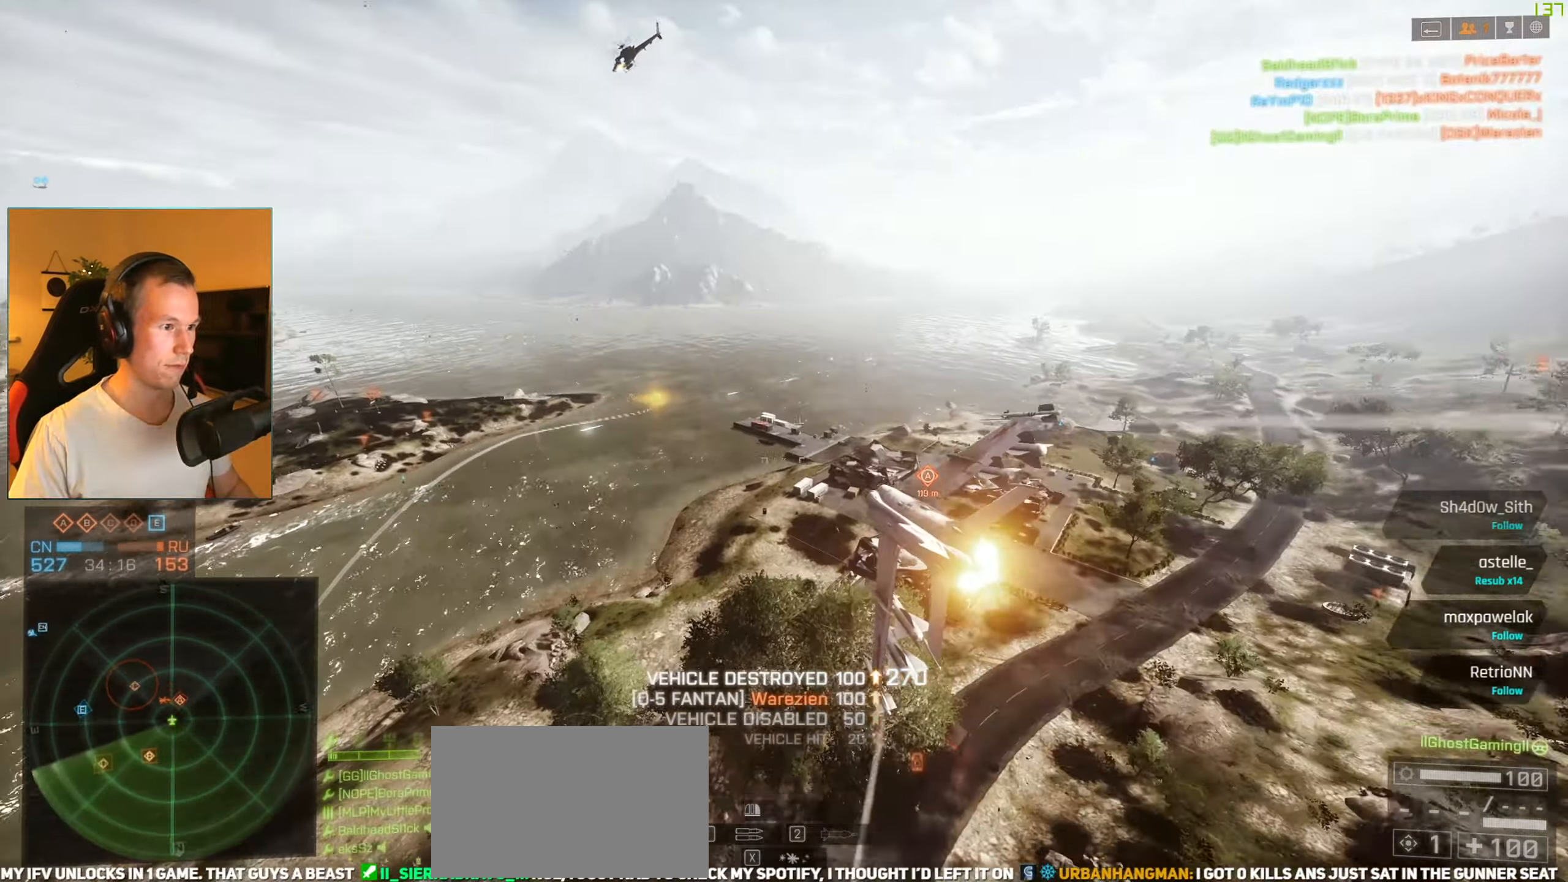
{"keys": ["a", "space"], "mouse": [], "events": [[117, "s", "down"], [267, "s", "up"]]}
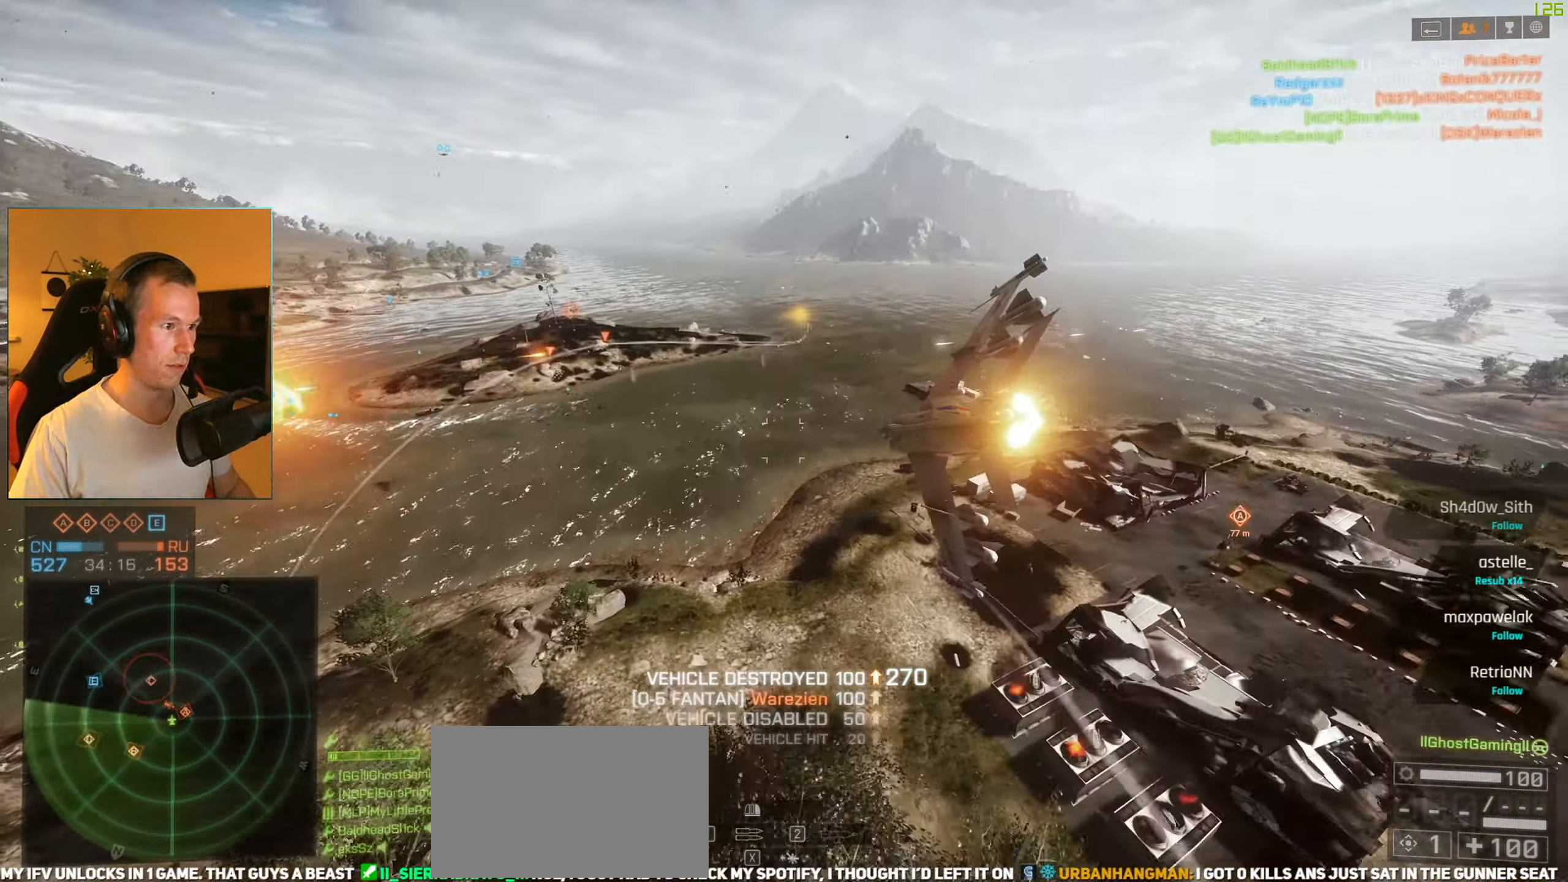
{"keys": ["a", "s", "space"], "mouse": [], "events": [[83, "s", "down"], [233, "c", "down"], [317, "c", "up"]]}
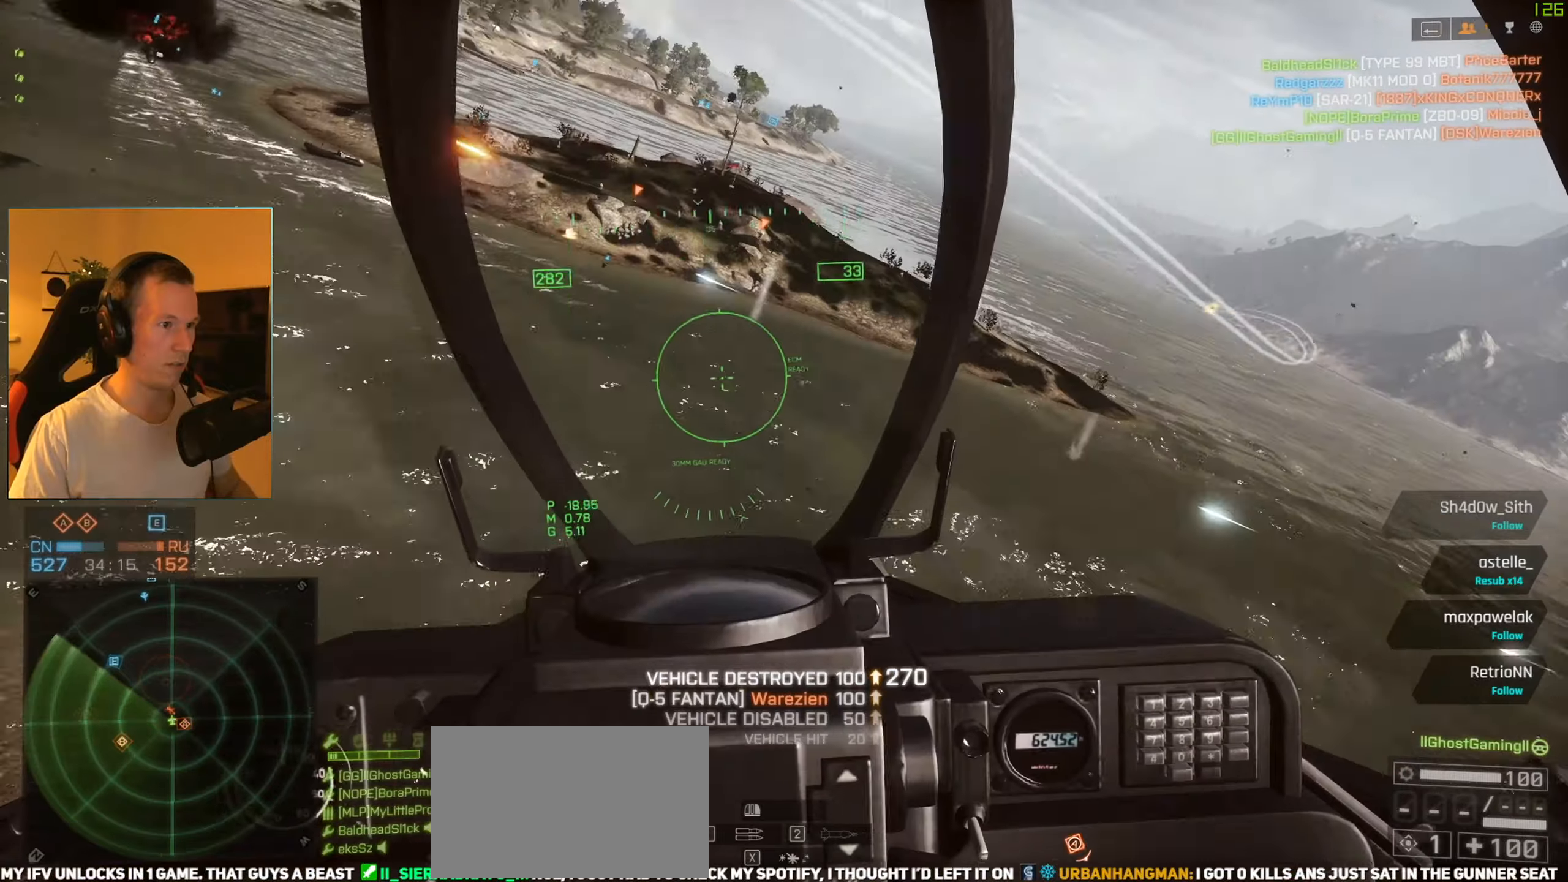
{"keys": ["f"], "mouse": [], "events": [[50, "space", "up"], [100, "d", "down"], [150, "a", "up"], [200, "s", "up"], [300, "a", "down"], [300, "d", "up"], [433, "f", "down"], [483, "a", "up"]]}
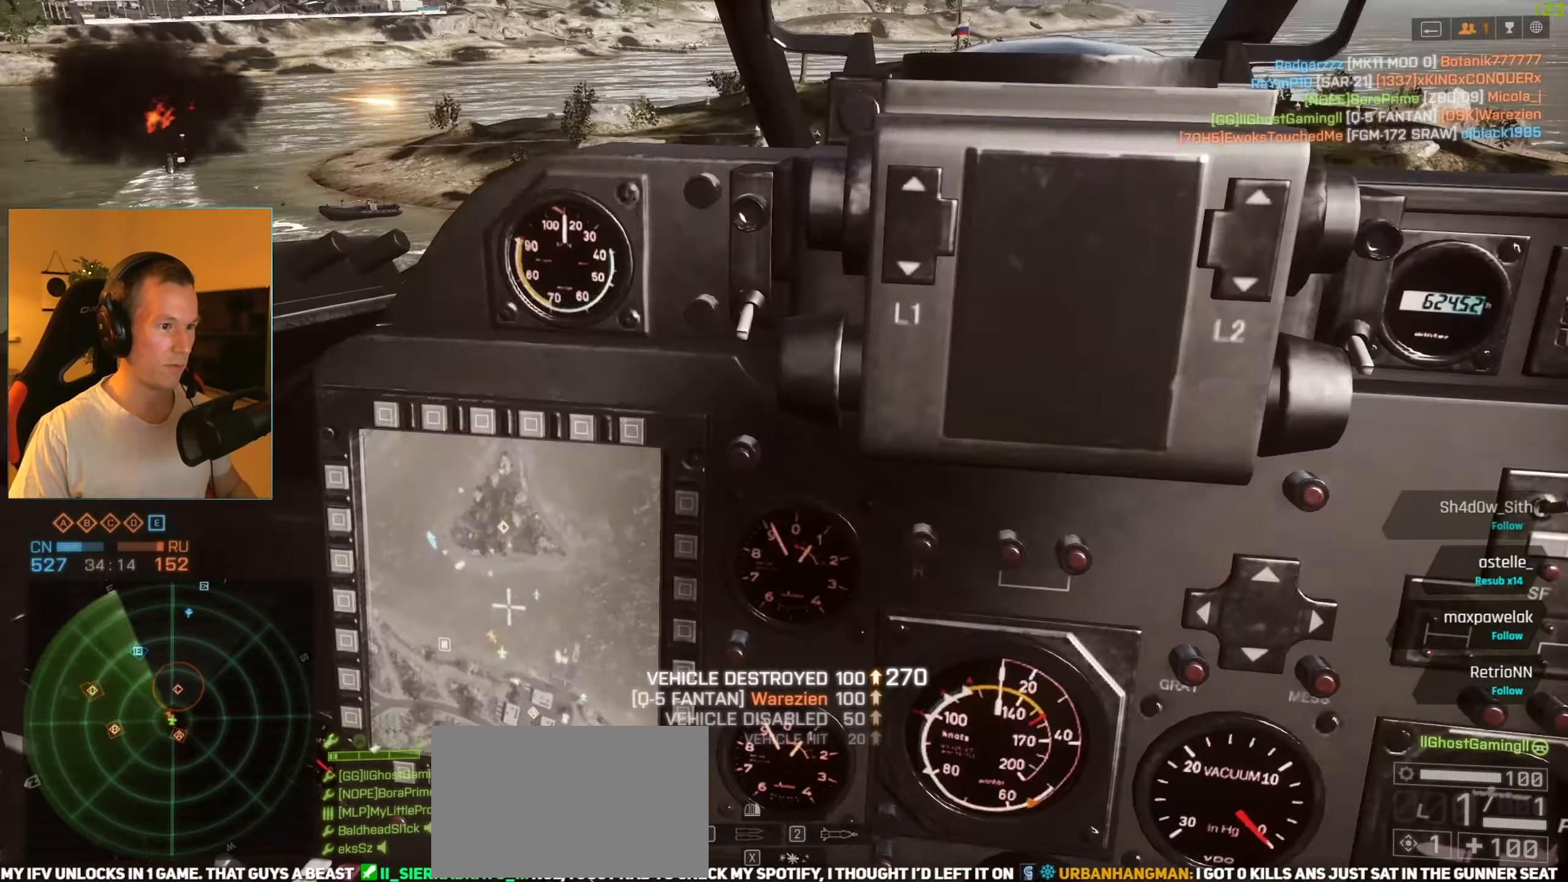
{"keys": ["d"], "mouse": [], "events": [[33, "f", "up"], [350, "d", "down"]]}
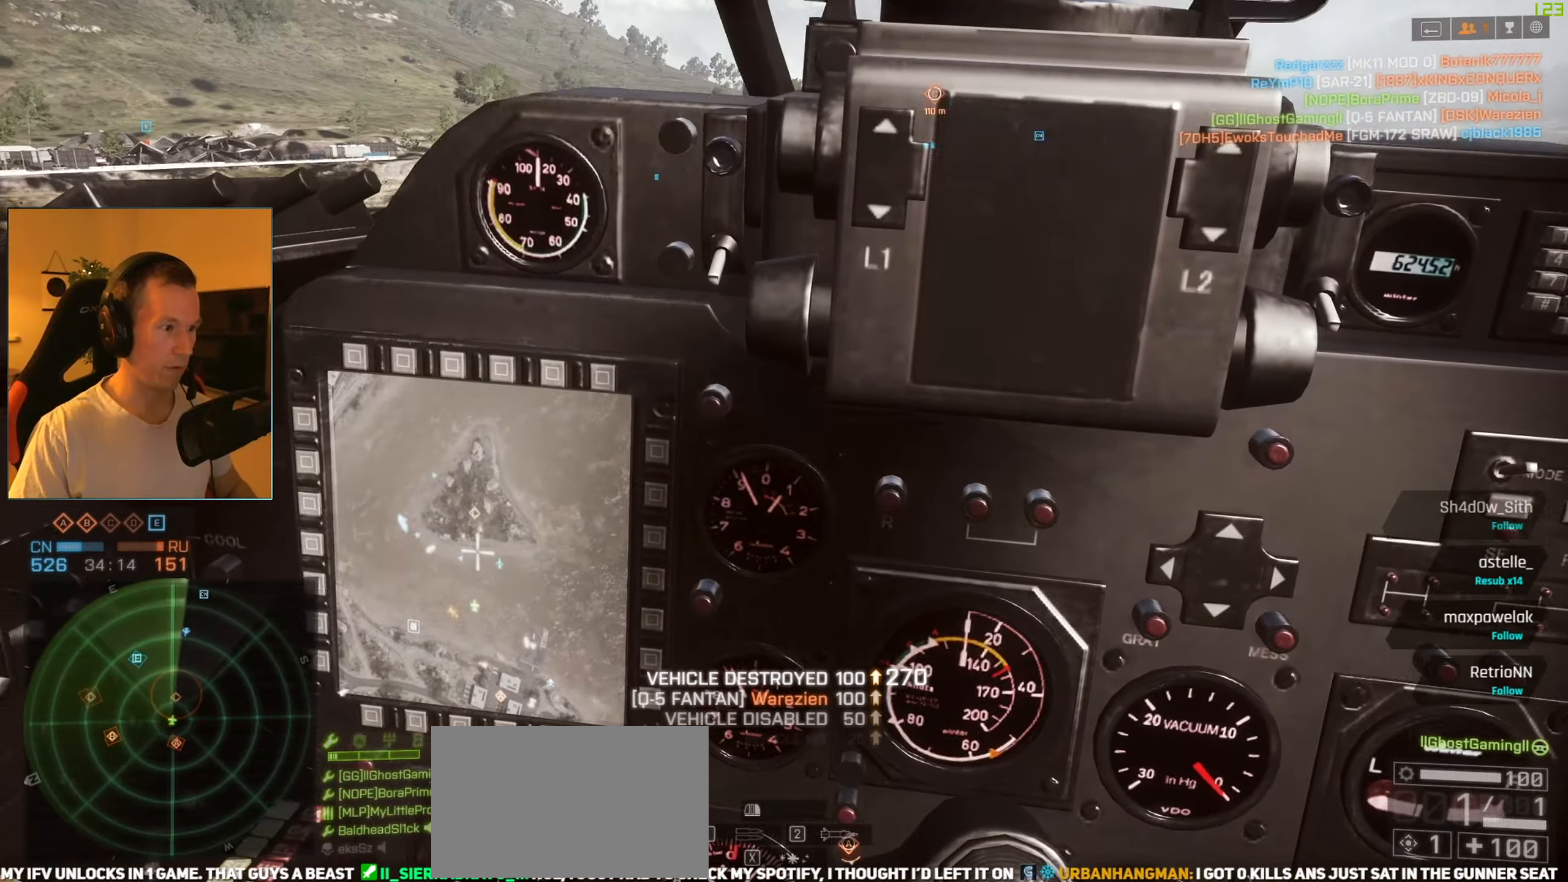
{"keys": ["a", "f", "space"], "mouse": [], "events": [[283, "d", "up"], [283, "mouse_left", "down"], [317, "a", "down"], [367, "space", "down"], [467, "f", "down"], [467, "mouse_left", "up"]]}
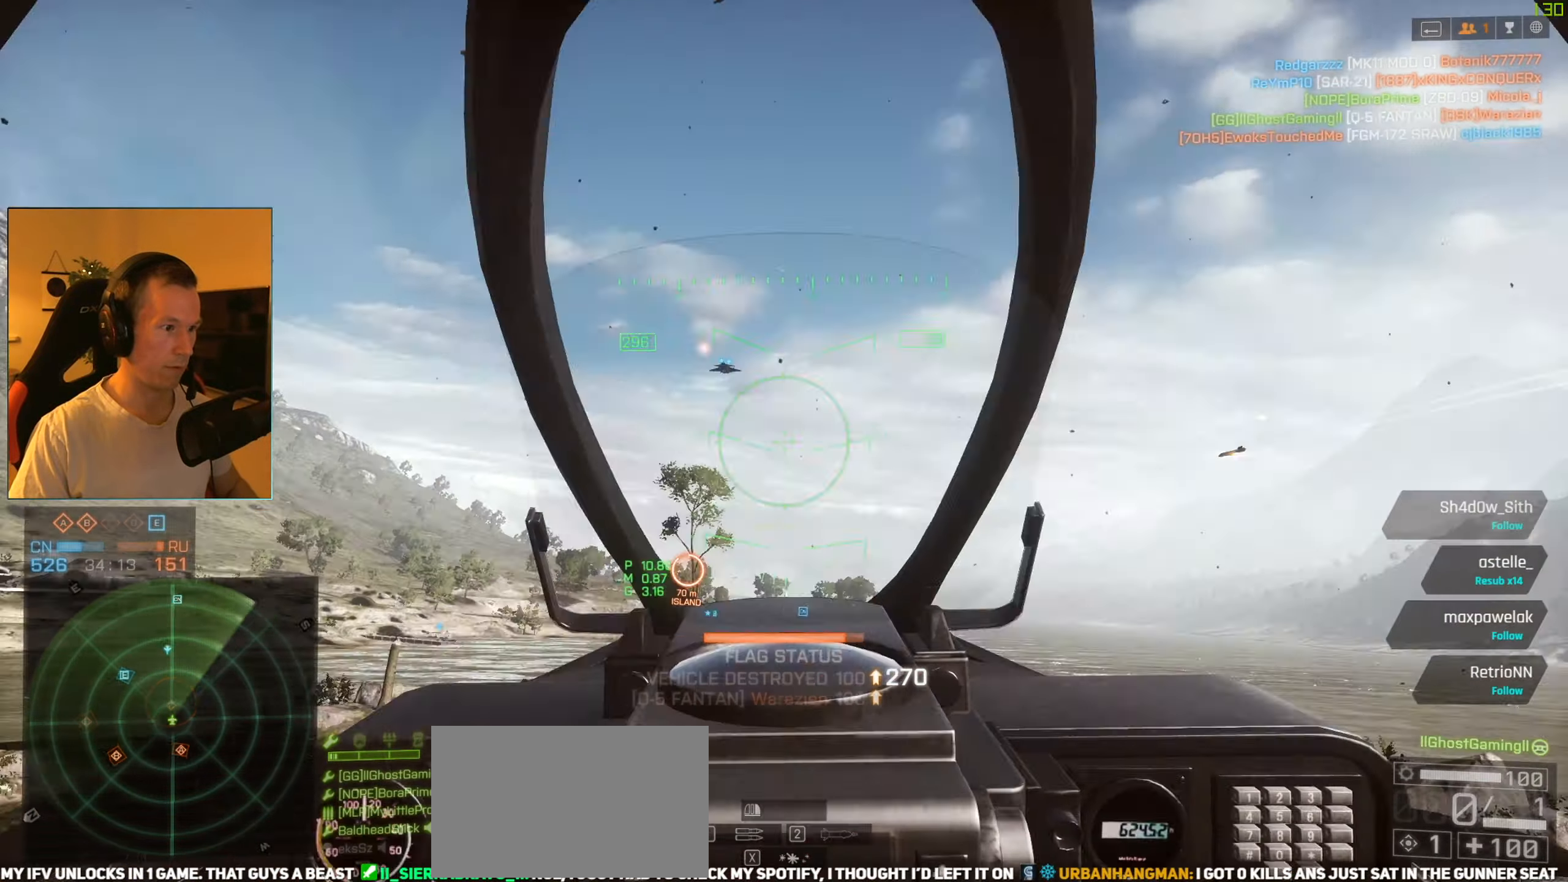
{"keys": ["a", "space", "w"], "mouse": ["right"], "events": [[50, "f", "up"], [150, "c", "down"], [250, "w", "down"], [300, "c", "up"], [384, "mouse_right", "down"]]}
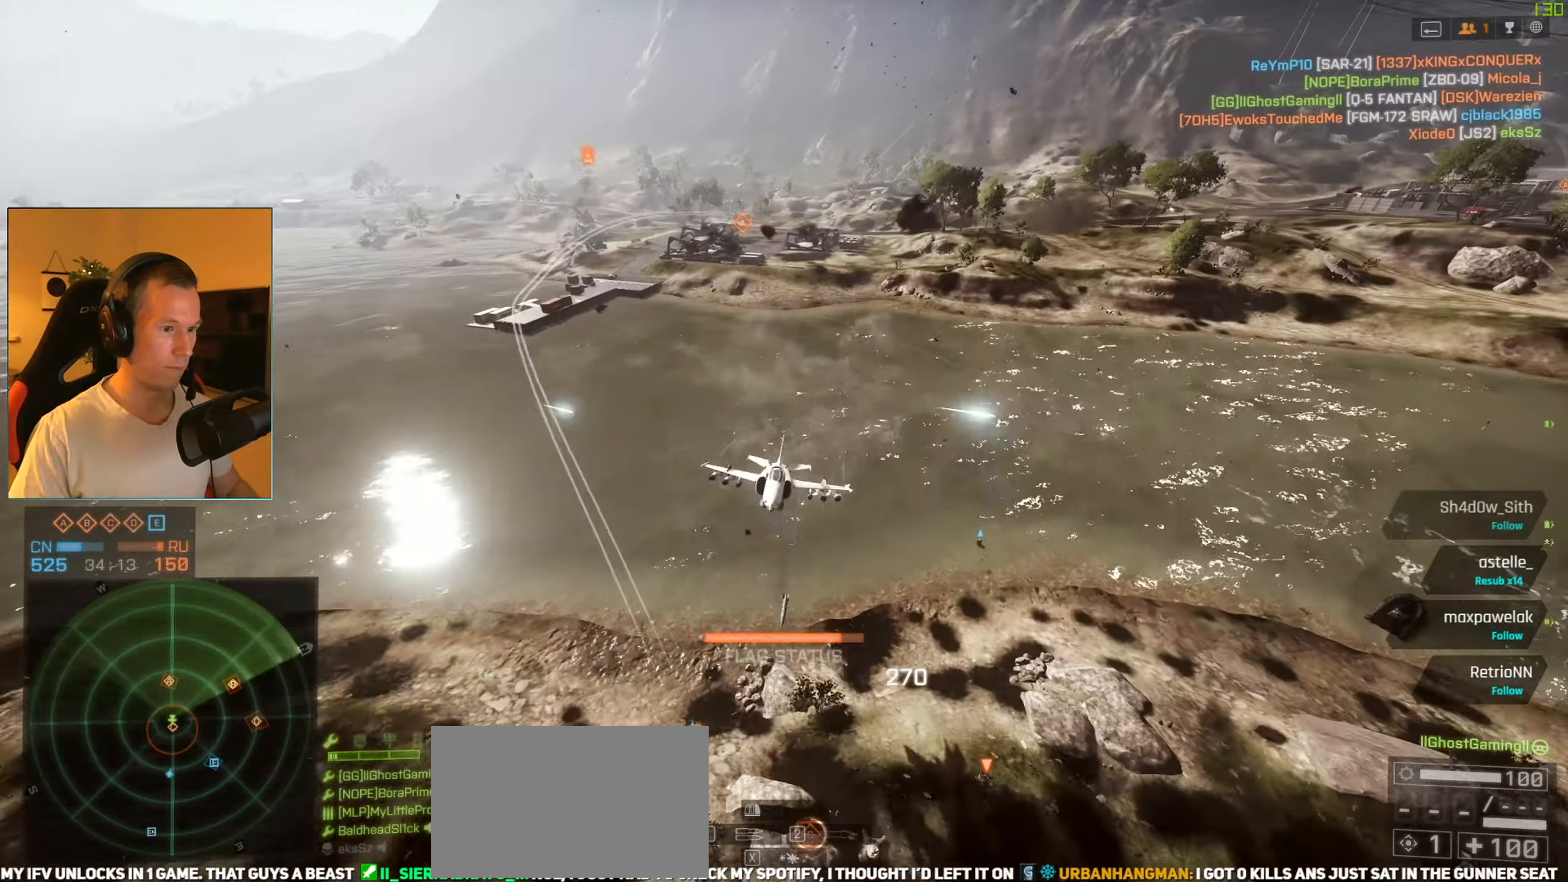
{"keys": ["a", "w"], "mouse": ["right"], "events": [[400, "space", "up"]]}
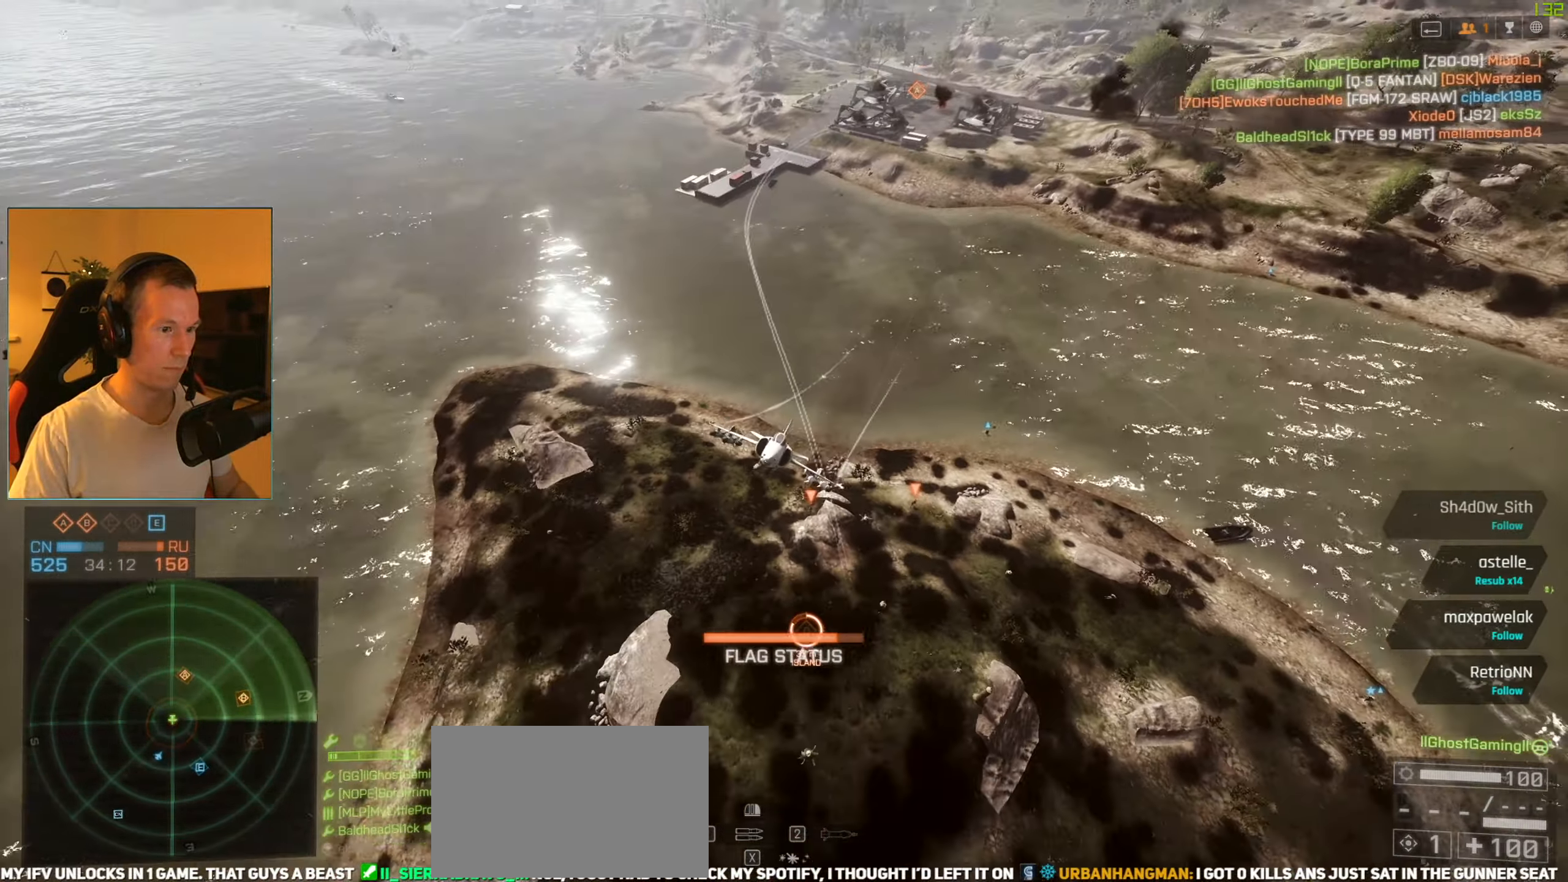
{"keys": ["d", "w"], "mouse": ["right"], "events": [[50, "a", "up"], [133, "q", "down"], [234, "q", "up"], [367, "d", "down"]]}
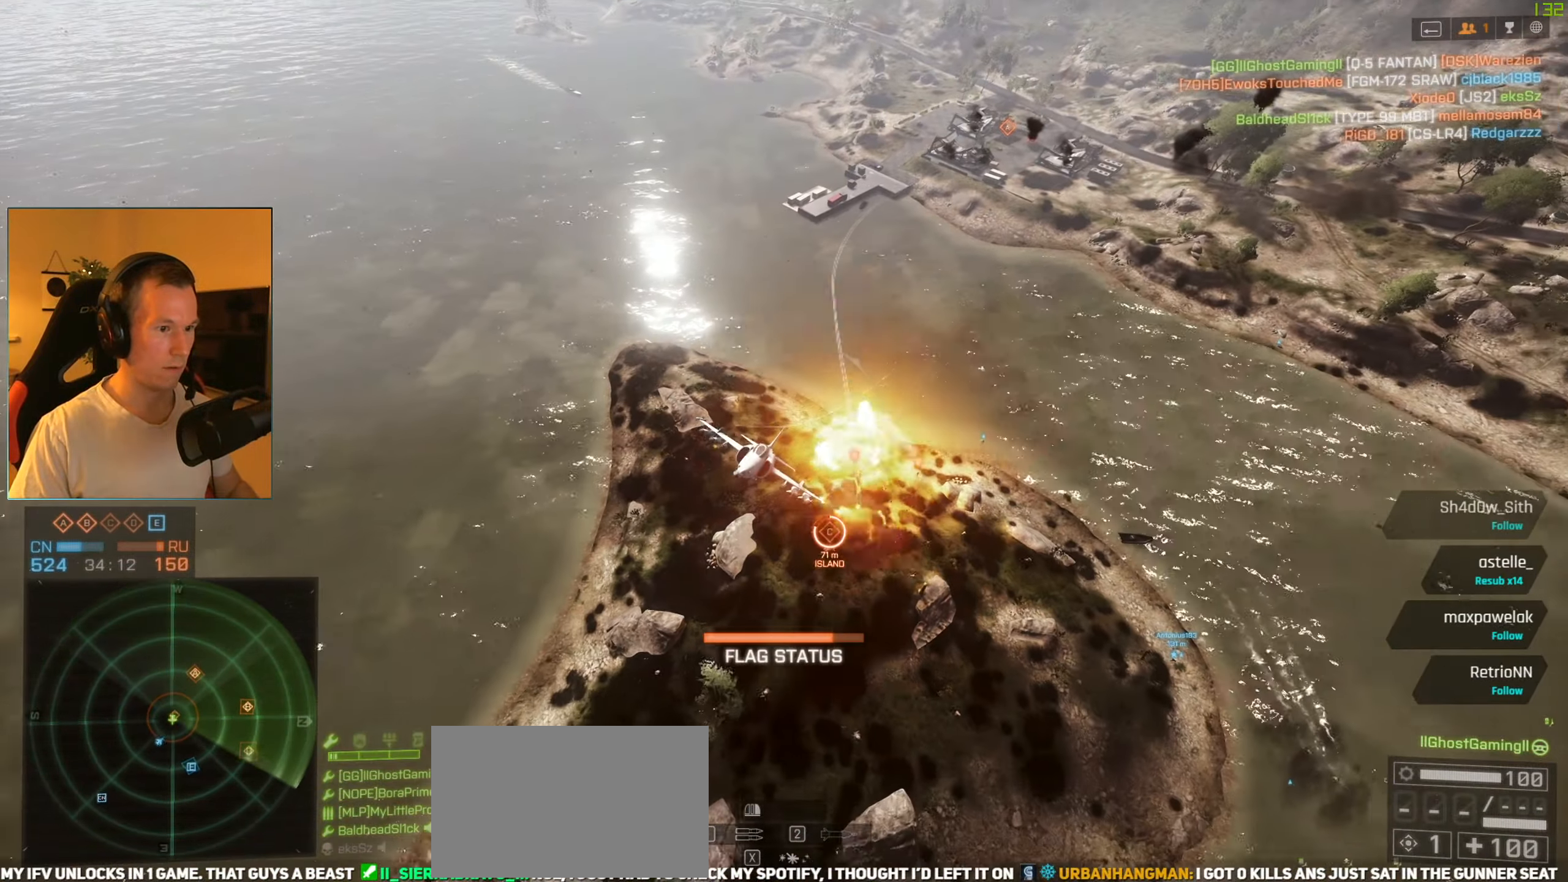
{"keys": ["q", "w"], "mouse": ["right"], "events": [[300, "d", "up"], [433, "q", "down"]]}
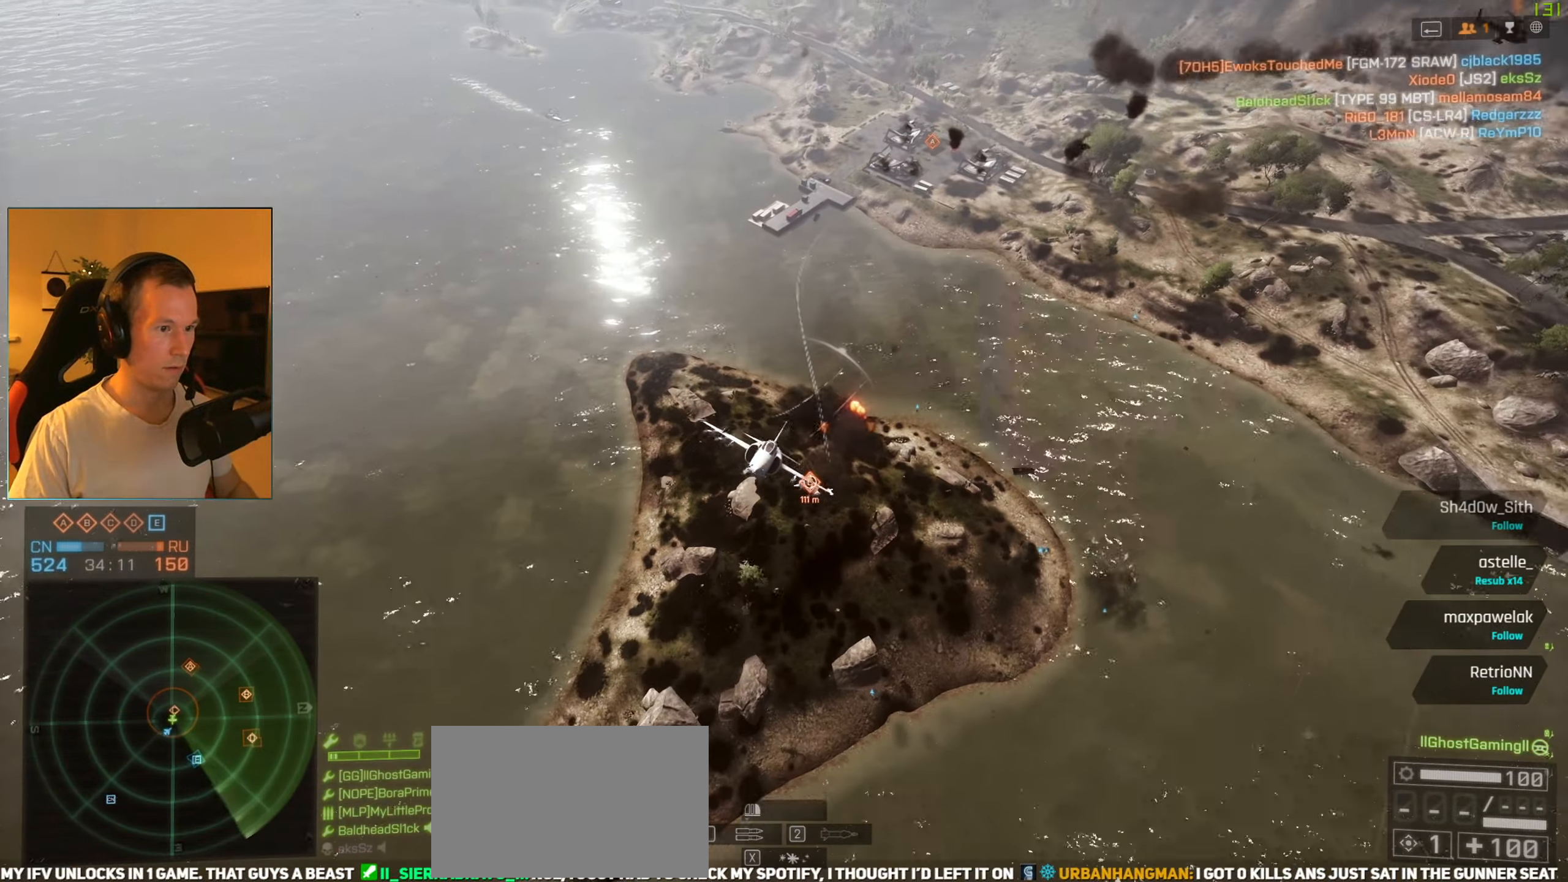
{"keys": ["w"], "mouse": ["right"], "events": [[33, "q", "up"], [450, "mouse_right", "up"], [501, "mouse_right", "down"]]}
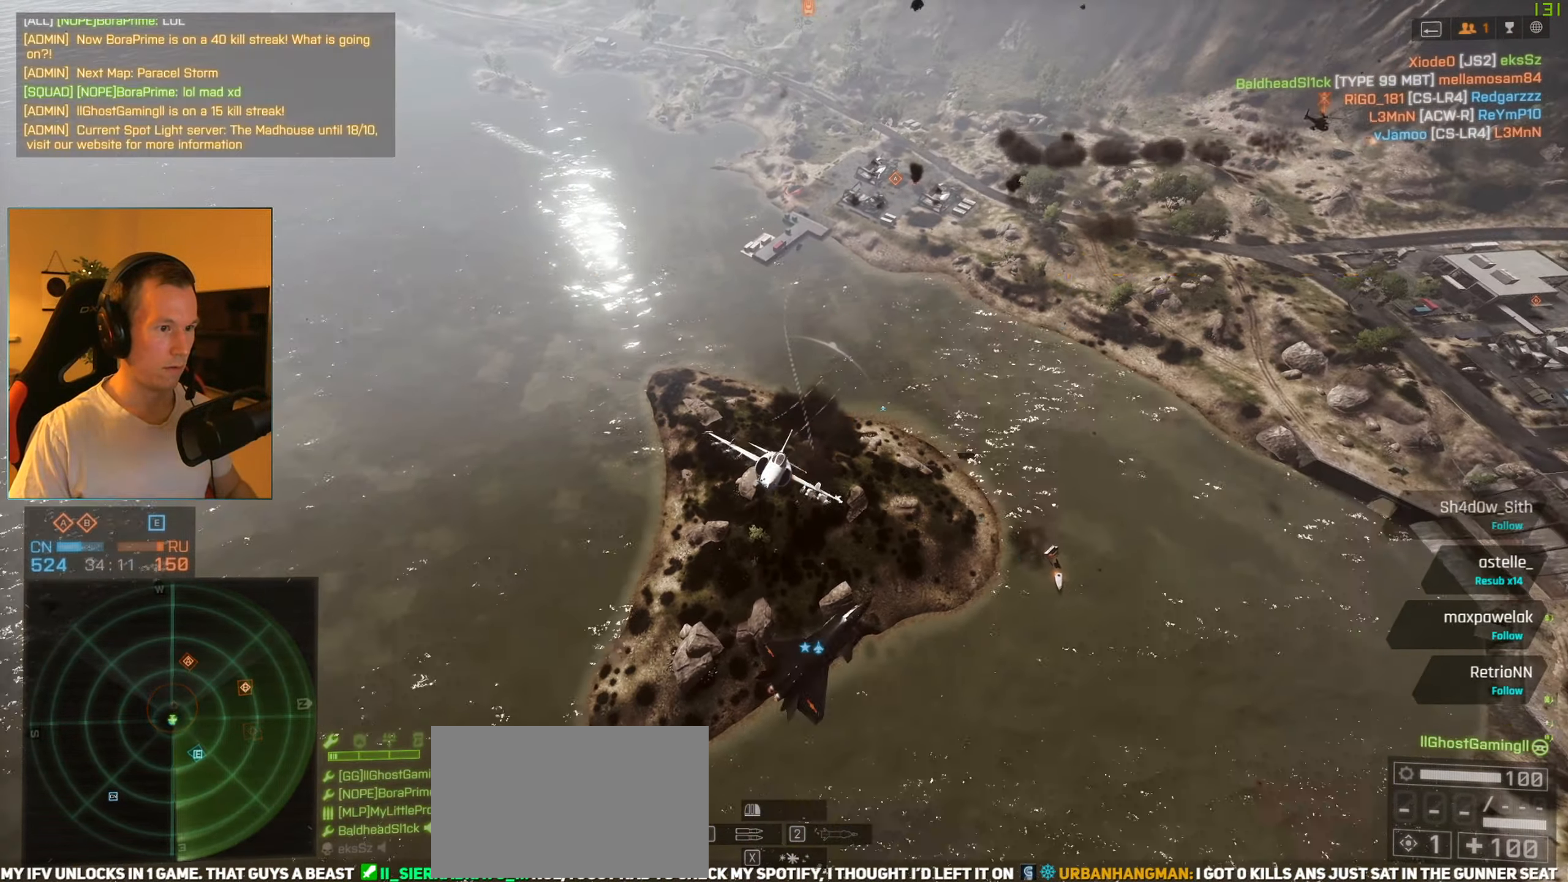
{"keys": ["w"], "mouse": ["right"], "events": []}
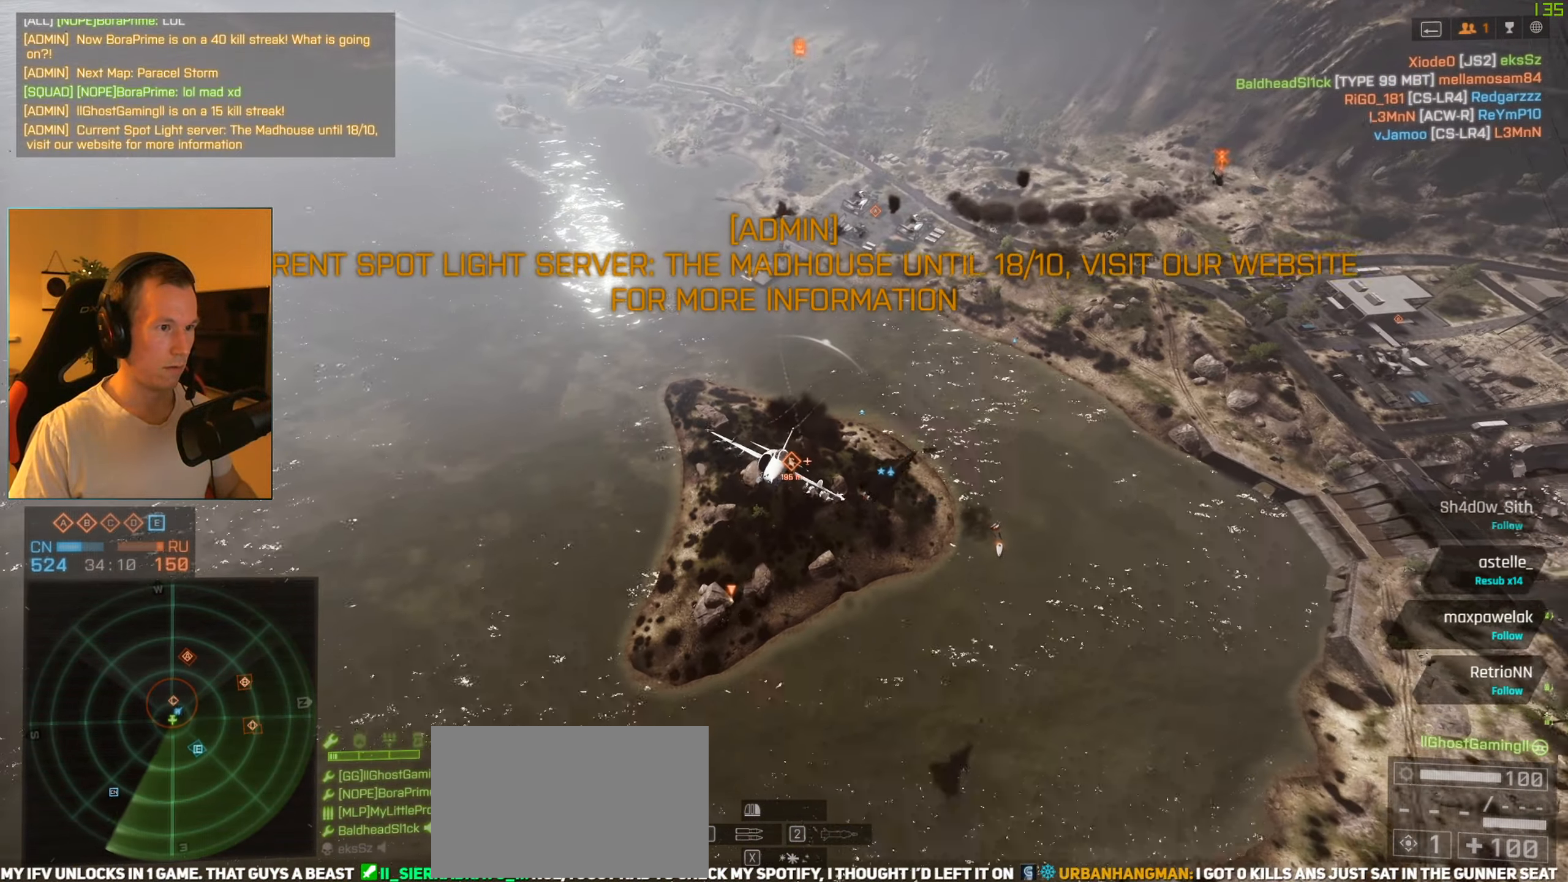
{"keys": ["a", "space"], "mouse": [], "events": [[334, "a", "down"], [384, "mouse_right", "up"], [434, "space", "down"], [434, "w", "up"]]}
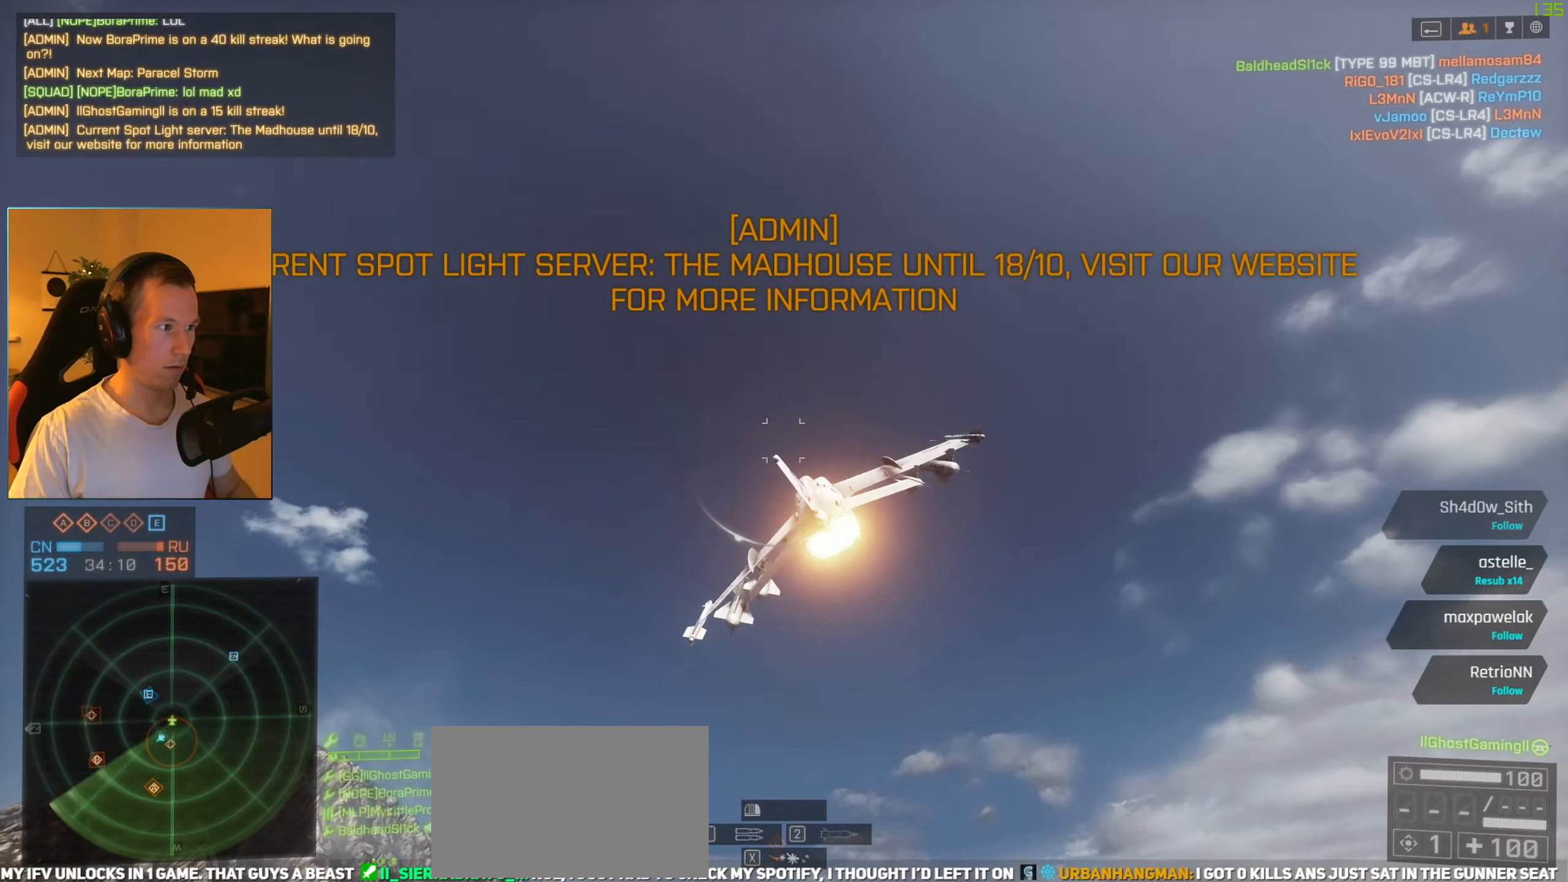
{"keys": ["a", "space", "w"], "mouse": [], "events": [[267, "w", "down"]]}
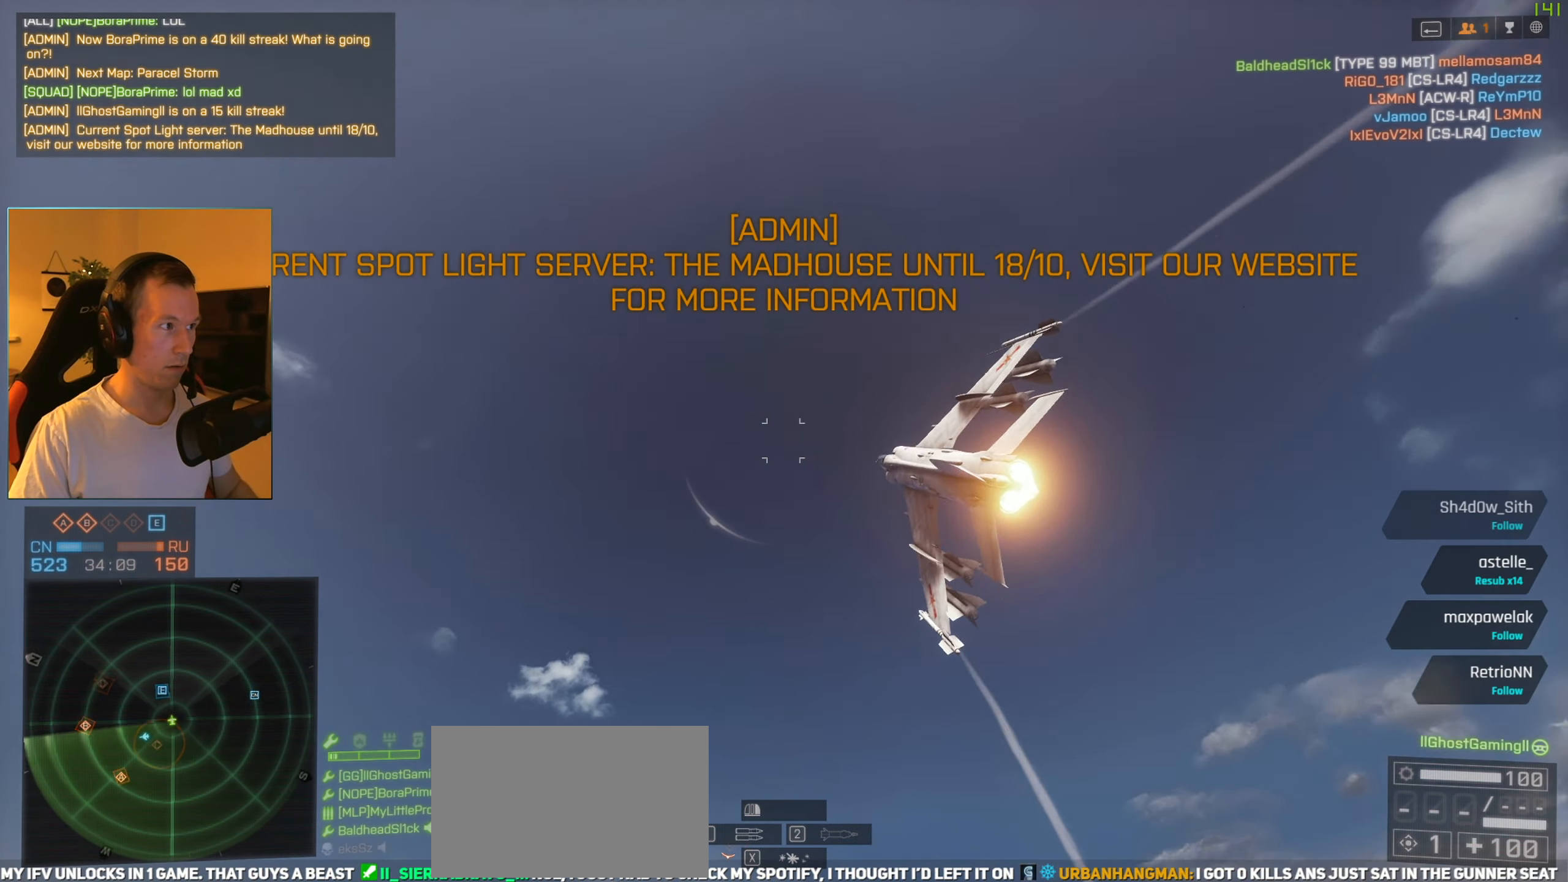
{"keys": ["a"], "mouse": [], "events": [[84, "space", "up"], [134, "space", "down"], [184, "w", "up"], [467, "space", "up"]]}
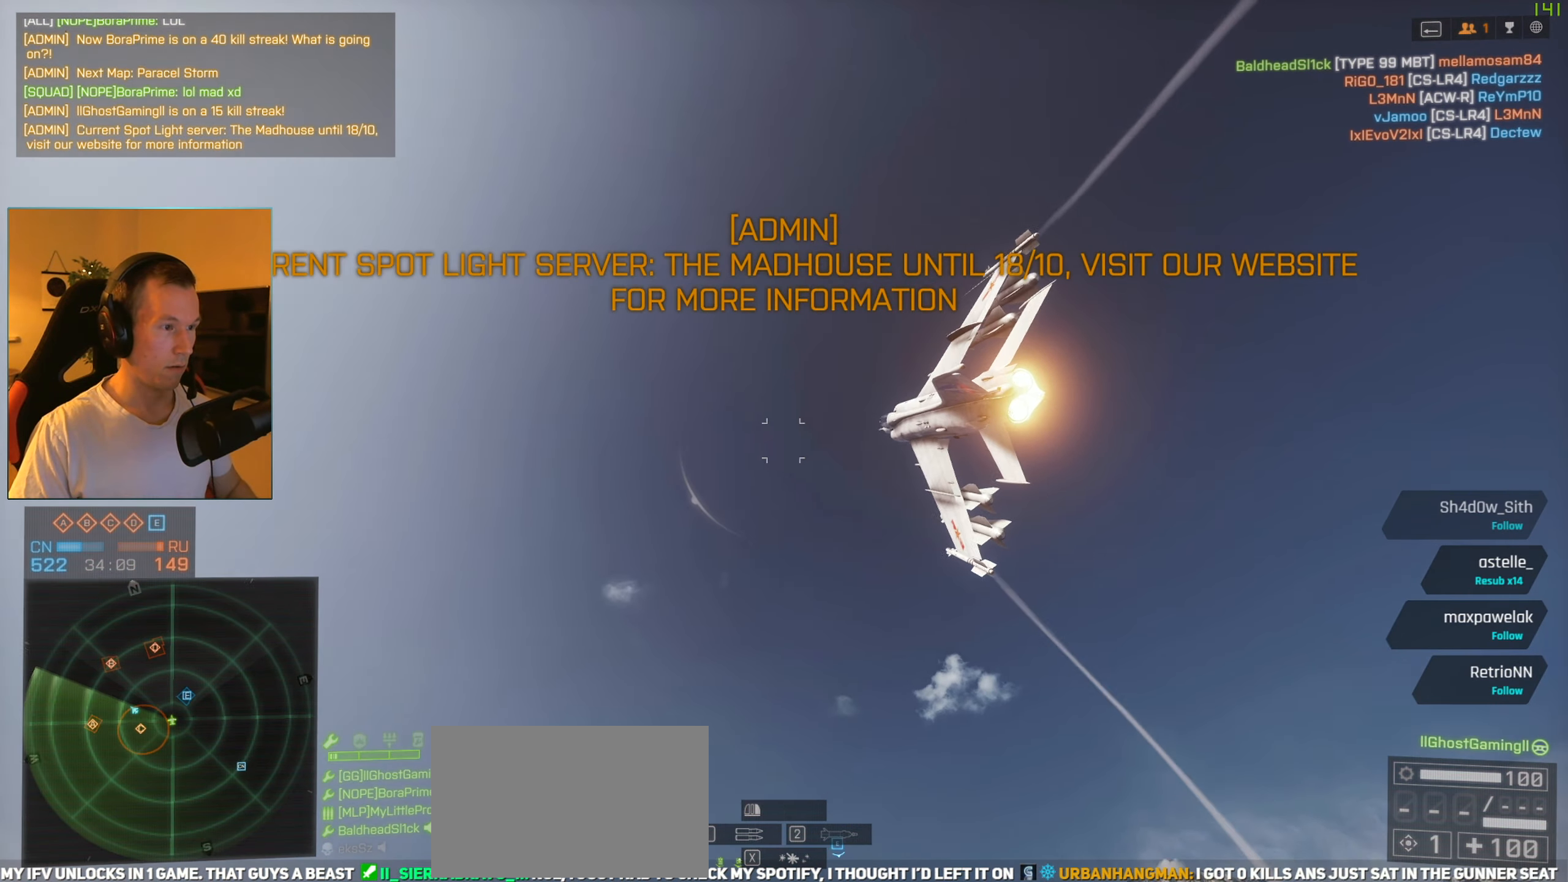
{"keys": ["a", "s", "space"], "mouse": [], "events": [[100, "x", "down"], [200, "x", "up"], [250, "space", "down"], [300, "s", "down"]]}
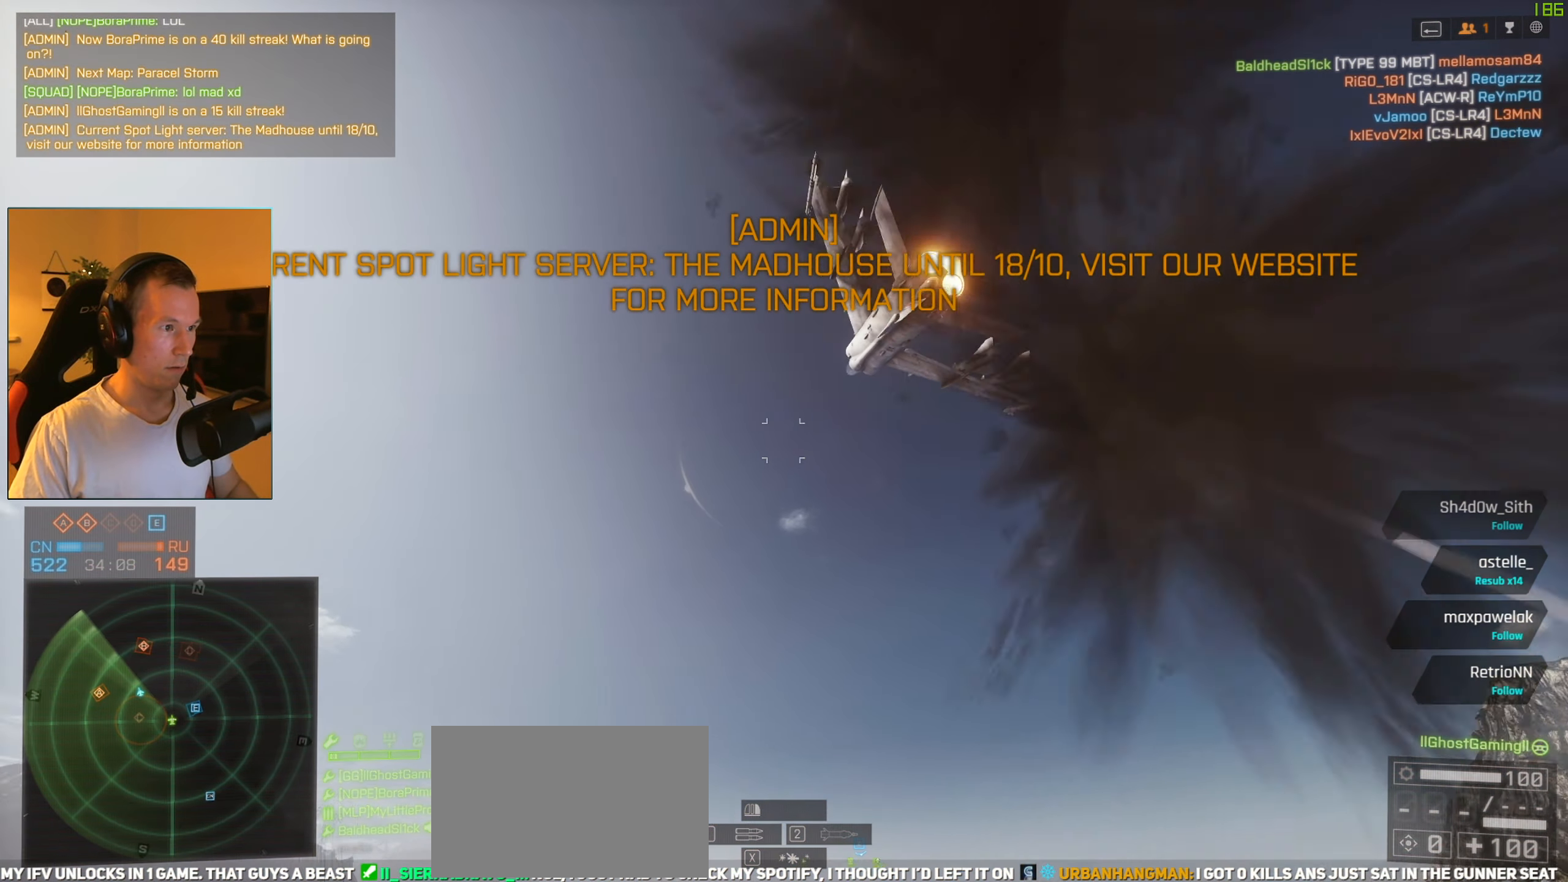
{"keys": ["space", "w"], "mouse": [], "events": [[67, "a", "up"], [167, "s", "up"], [351, "w", "down"]]}
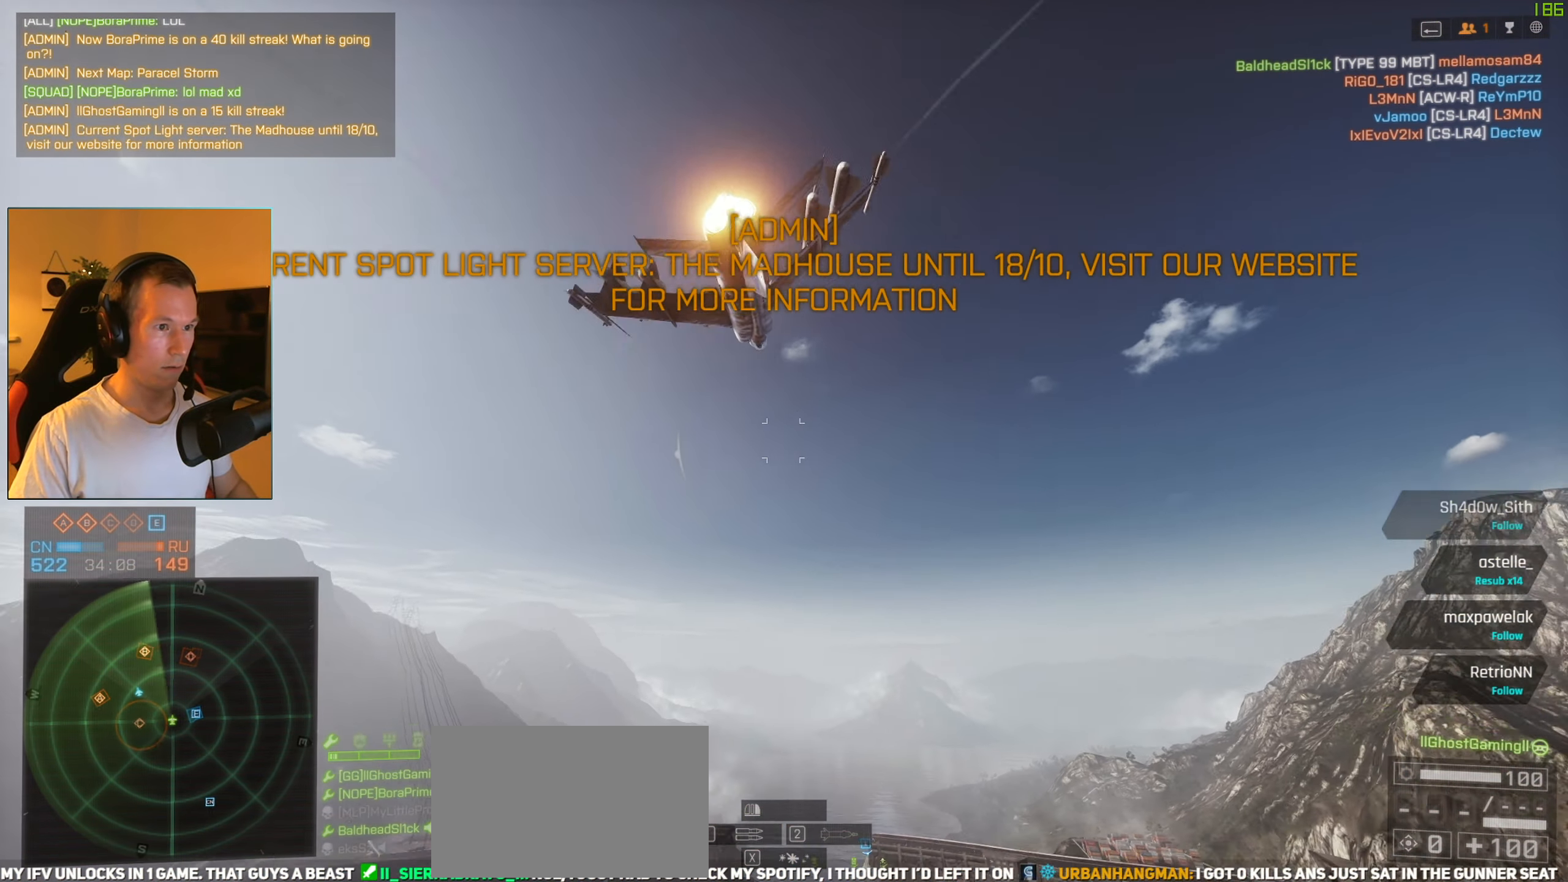
{"keys": ["c", "s", "space"], "mouse": [], "events": [[50, "w", "up"], [233, "s", "down"], [417, "c", "down"]]}
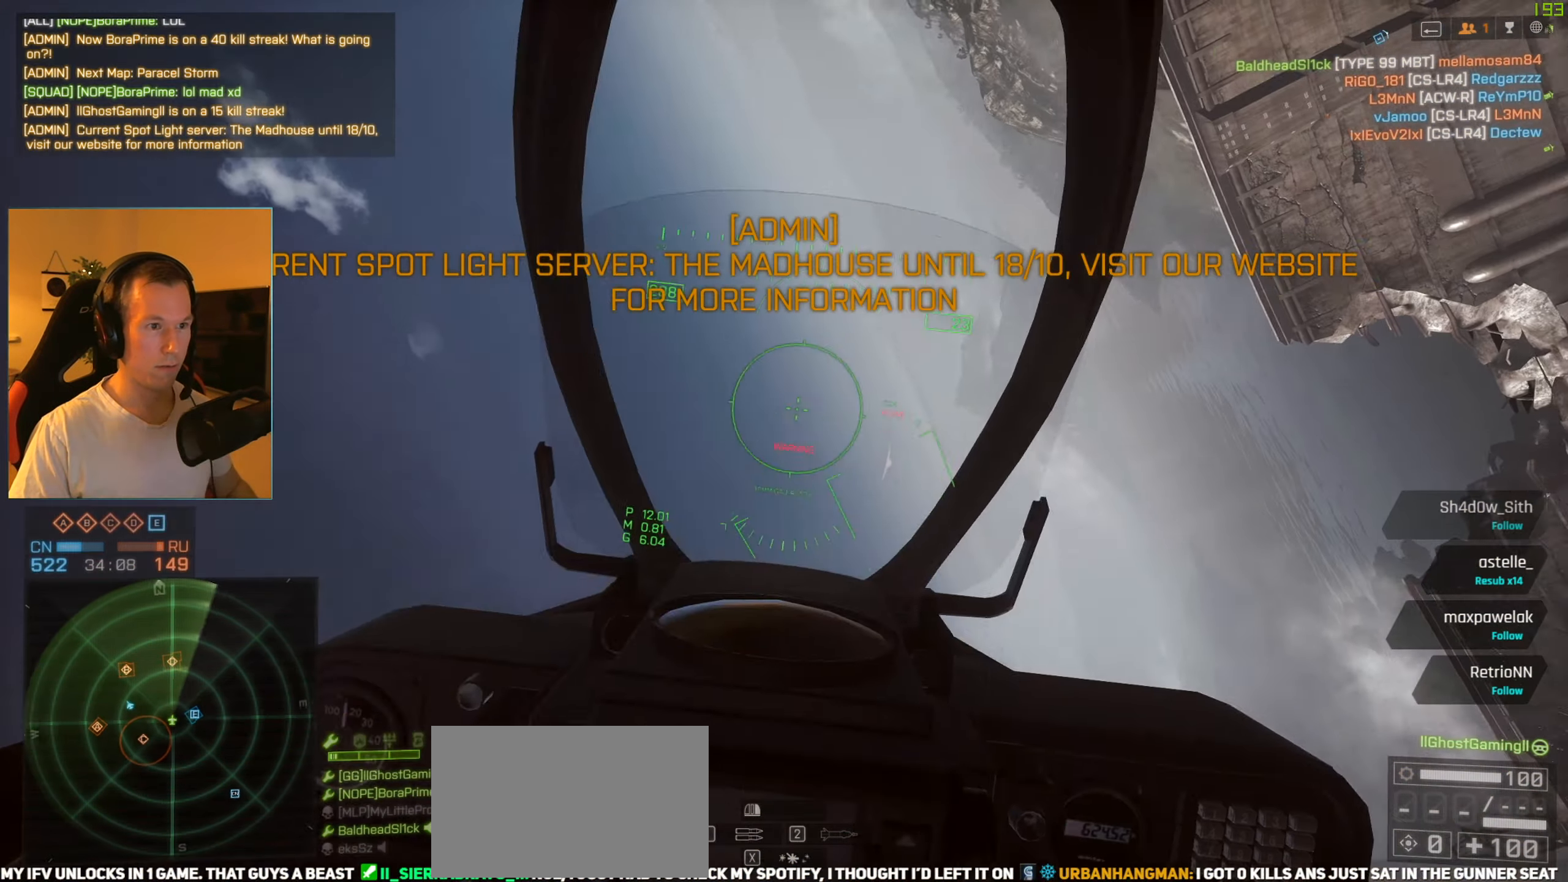
{"keys": ["c", "space"], "mouse": [], "events": [[66, "c", "up"], [267, "s", "up"], [400, "c", "down"]]}
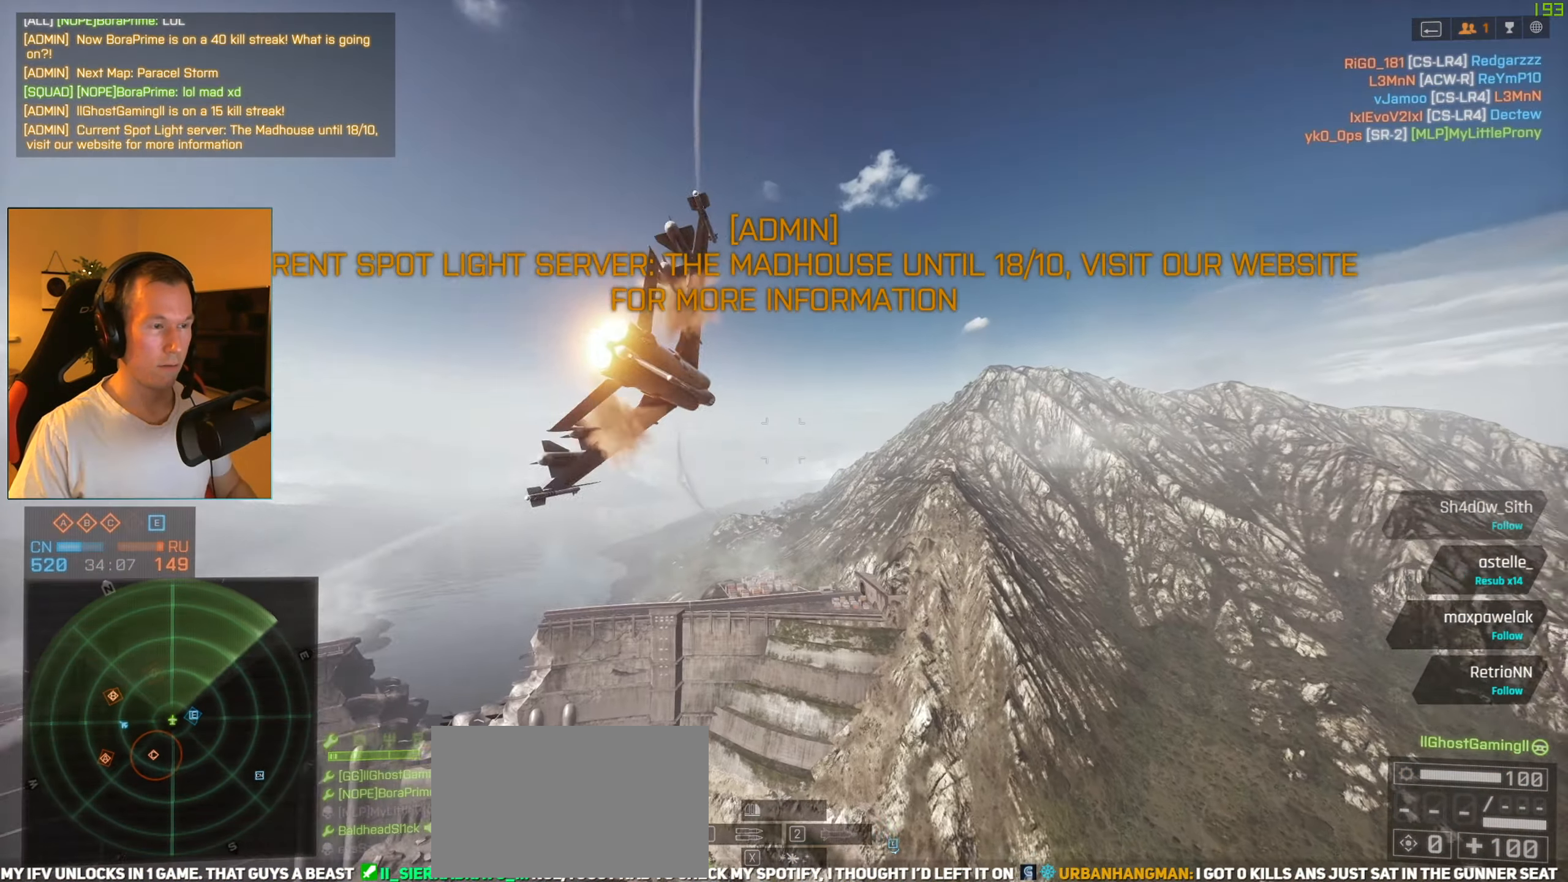
{"keys": ["a", "space", "w"], "mouse": [], "events": [[50, "c", "up"], [50, "s", "down"], [284, "a", "down"], [284, "s", "up"], [367, "w", "down"]]}
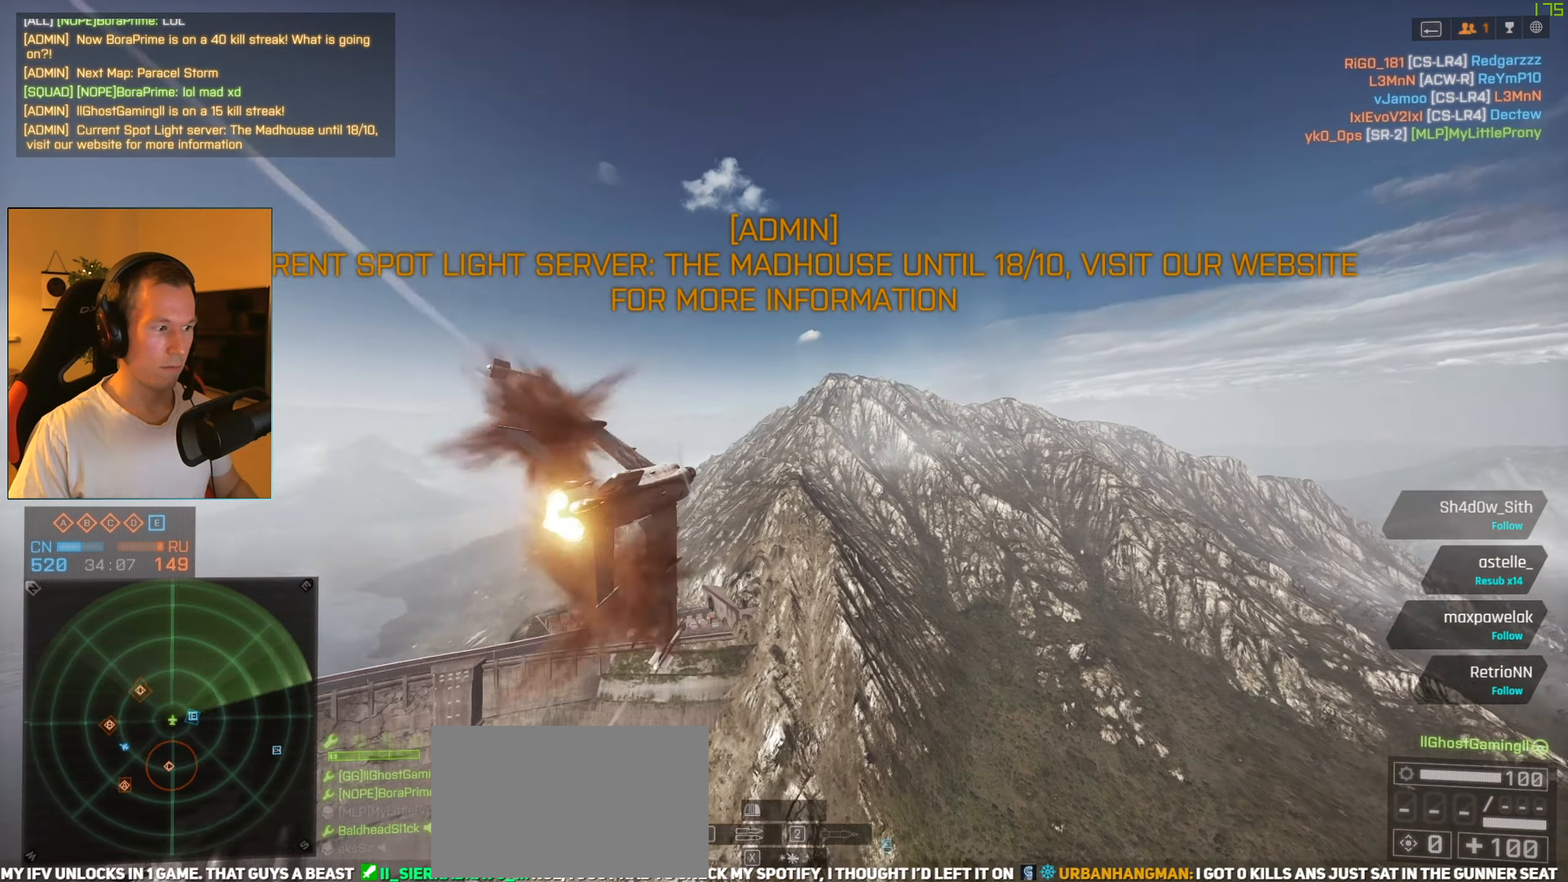
{"keys": ["d", "space"], "mouse": ["right"], "events": [[116, "mouse_right", "down"], [333, "a", "up"], [383, "d", "down"], [483, "w", "up"]]}
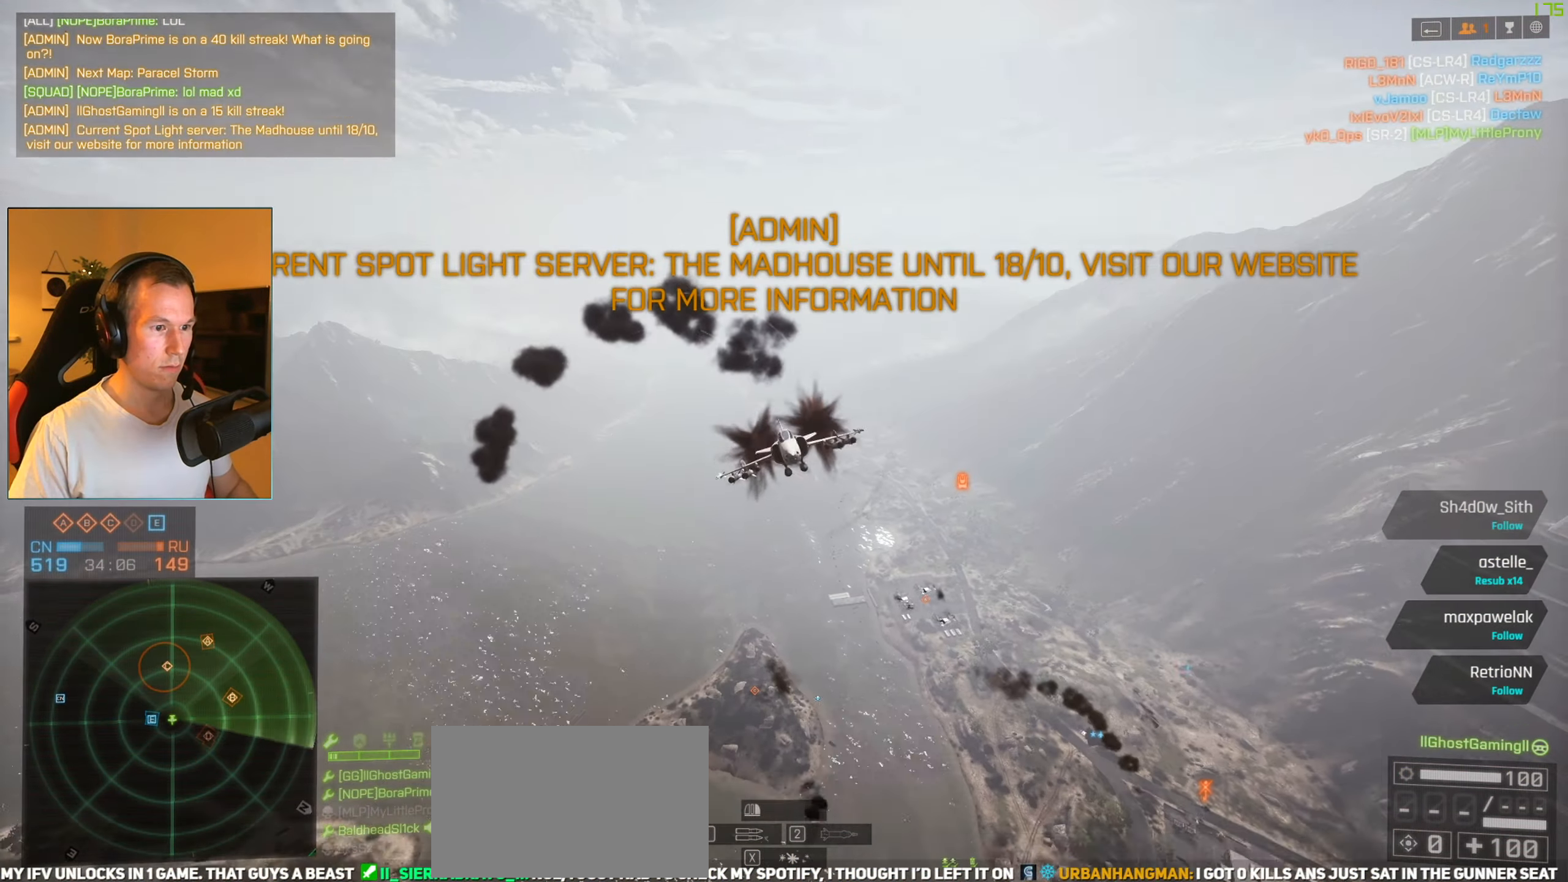
{"keys": [], "mouse": ["right"], "events": [[167, "w", "down"], [267, "d", "up"], [350, "space", "up"], [451, "w", "up"]]}
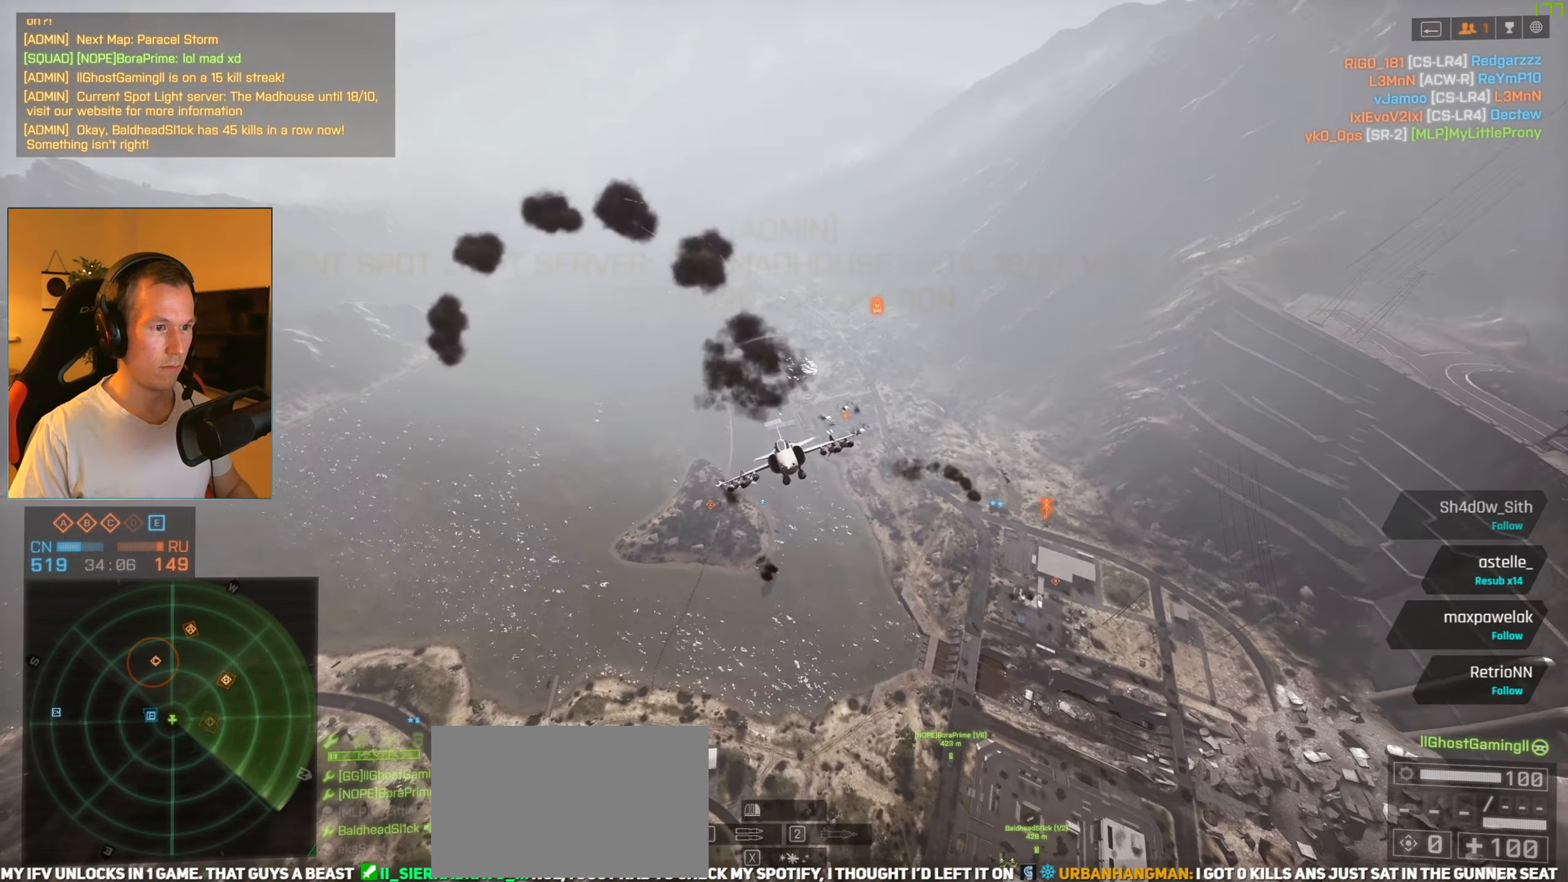
{"keys": ["d", "s", "space"], "mouse": [], "events": [[83, "d", "down"], [183, "mouse_right", "up"], [417, "s", "down"], [417, "space", "down"]]}
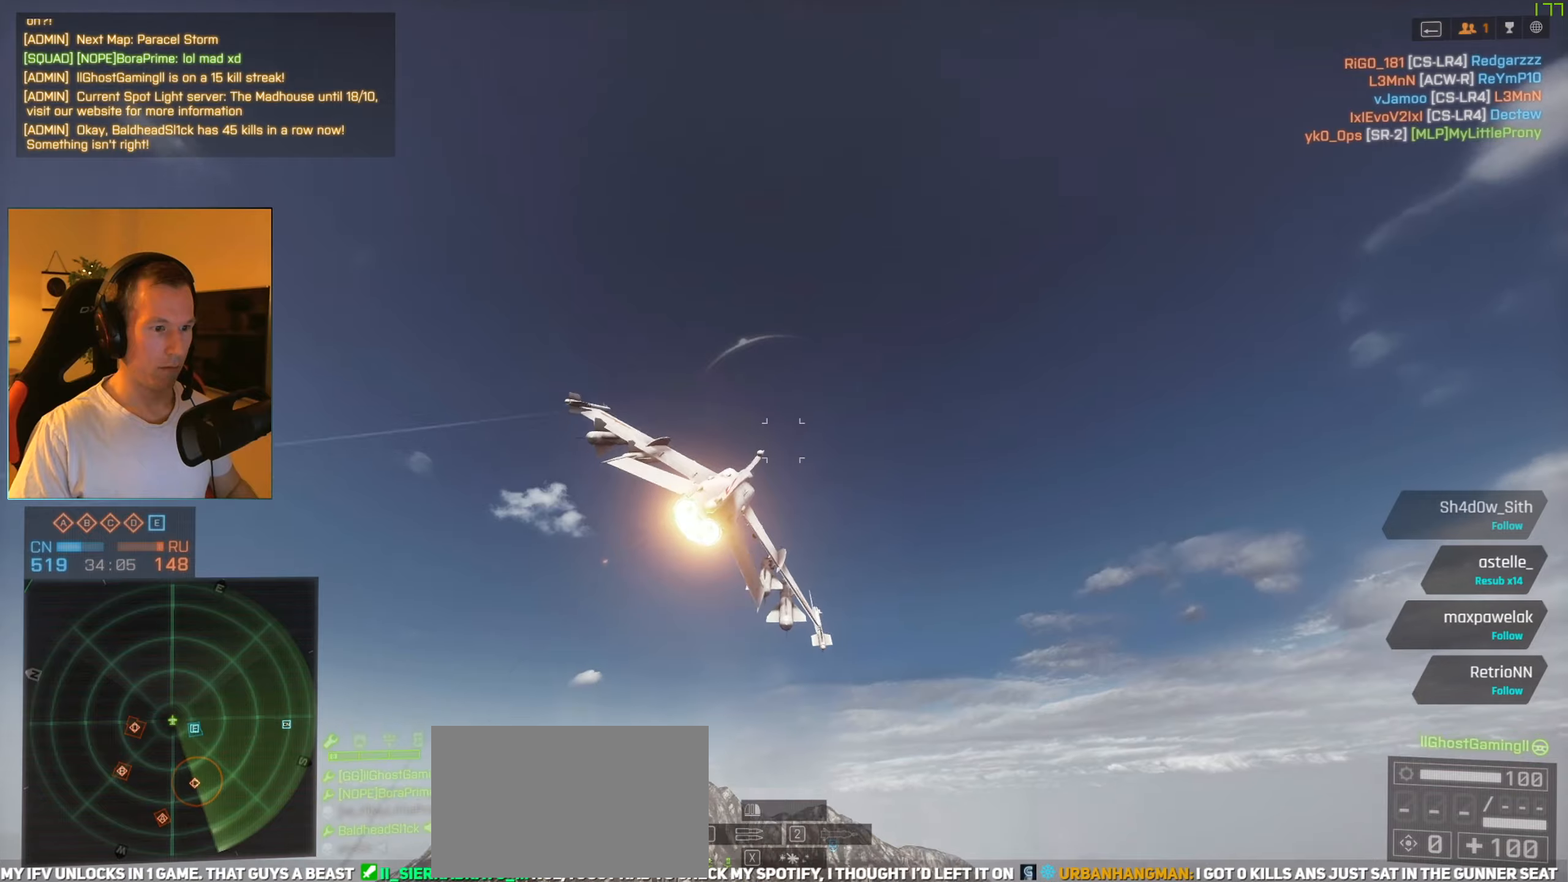
{"keys": ["d", "space"], "mouse": [], "events": [[67, "s", "up"], [251, "w", "down"], [334, "w", "up"]]}
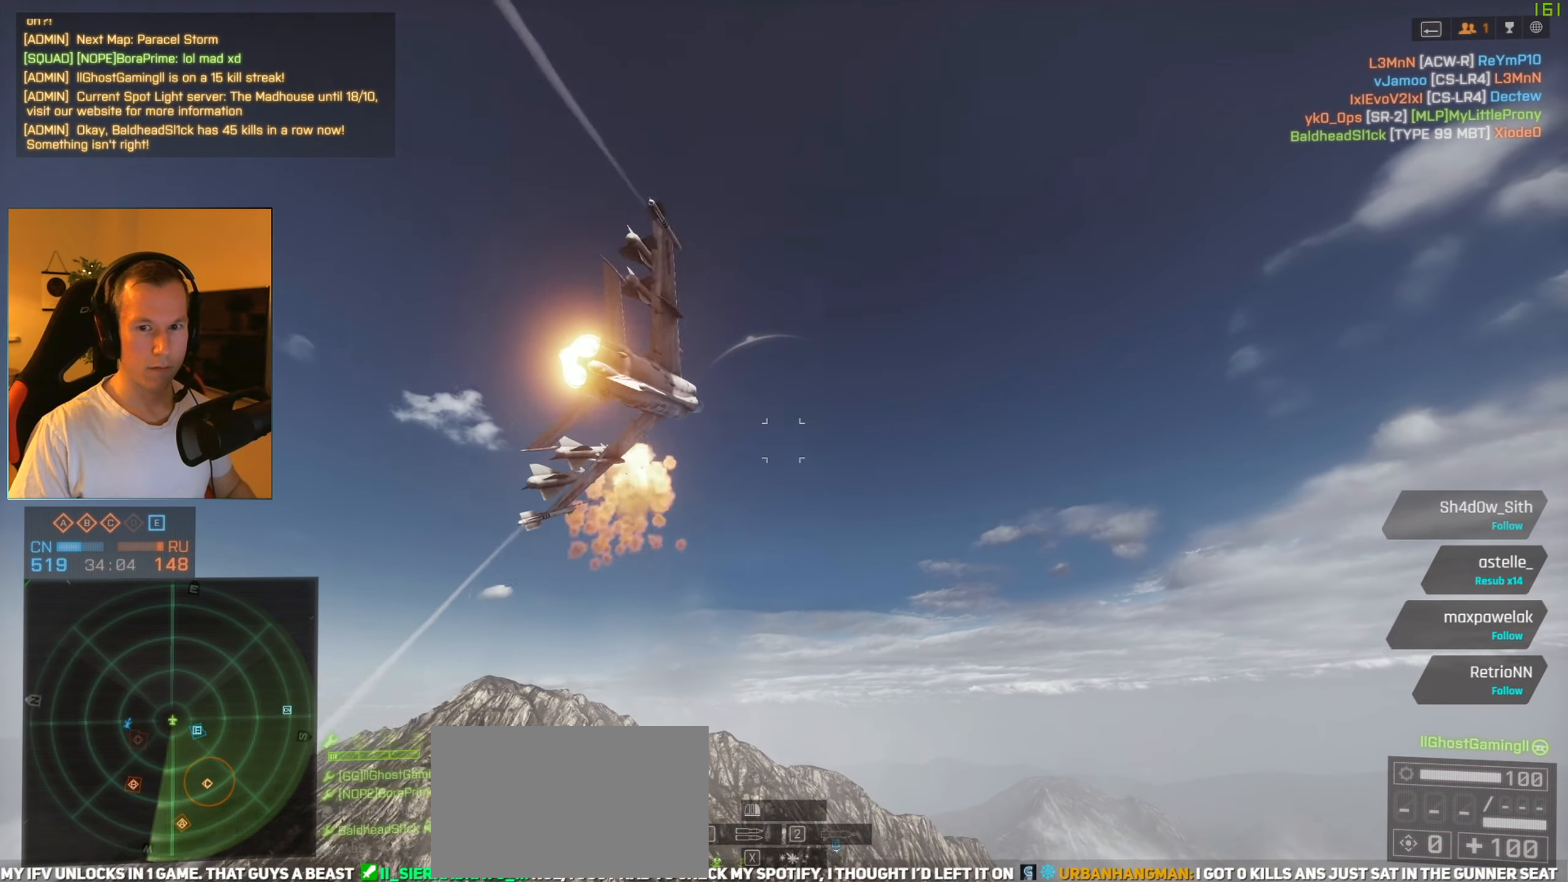
{"keys": ["a"], "mouse": [], "events": [[33, "s", "down"], [167, "a", "down"], [217, "d", "up"], [217, "s", "up"], [400, "space", "up"]]}